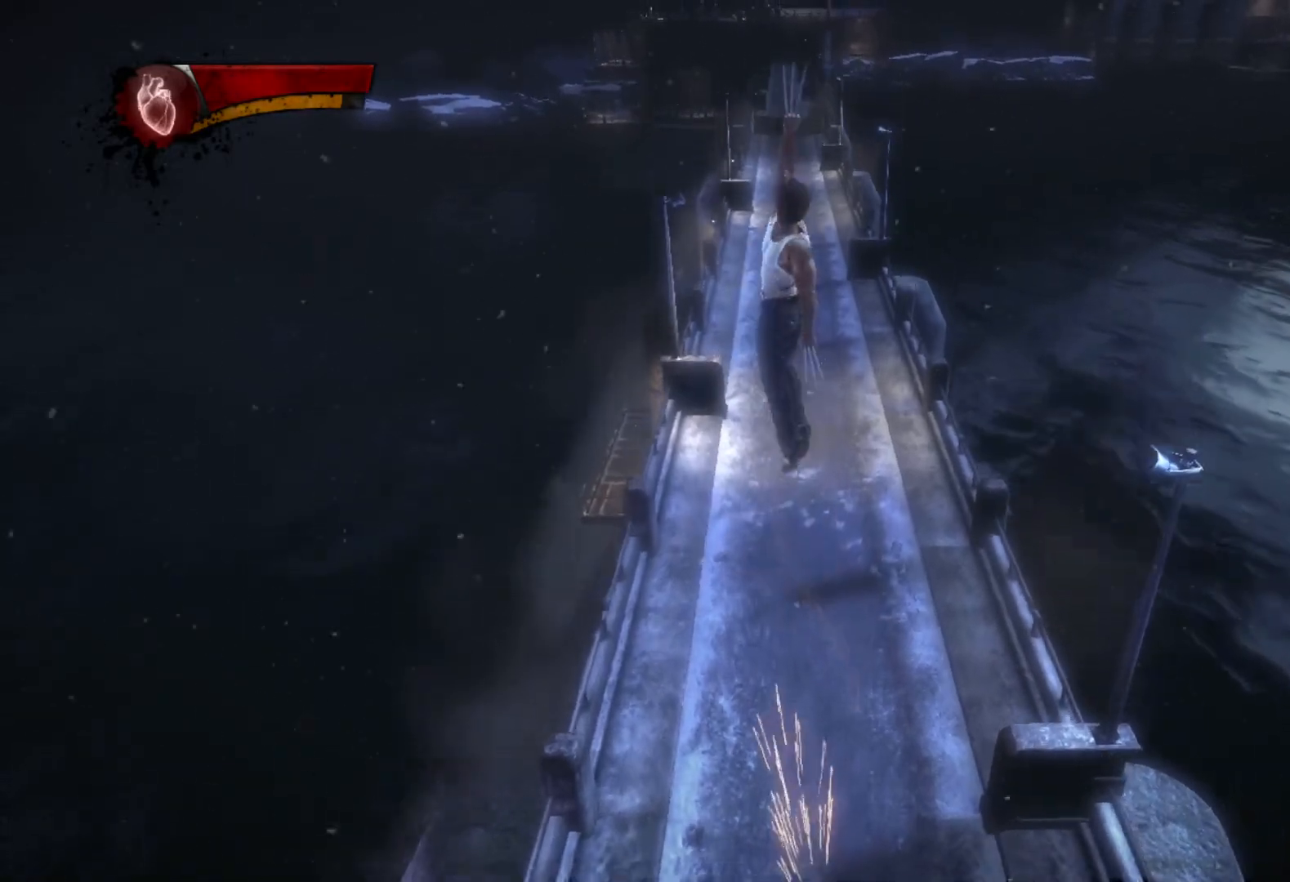
Gameplay with a controller (PlayStation layout); each line is a JSON object with the inputs held at the frame after it. "events" lists button and stick changes between this image and that frame as [ms after this image, input, new state], when the widget could be followed in between.
{"buttons": ["CIRCLE", "TRIANGLE"], "left_stick": "up", "right_stick": "center", "events": [[167, "L2", "down"], [217, "TRIANGLE", "down"], [267, "CIRCLE", "down"], [350, "L2", "up"]]}
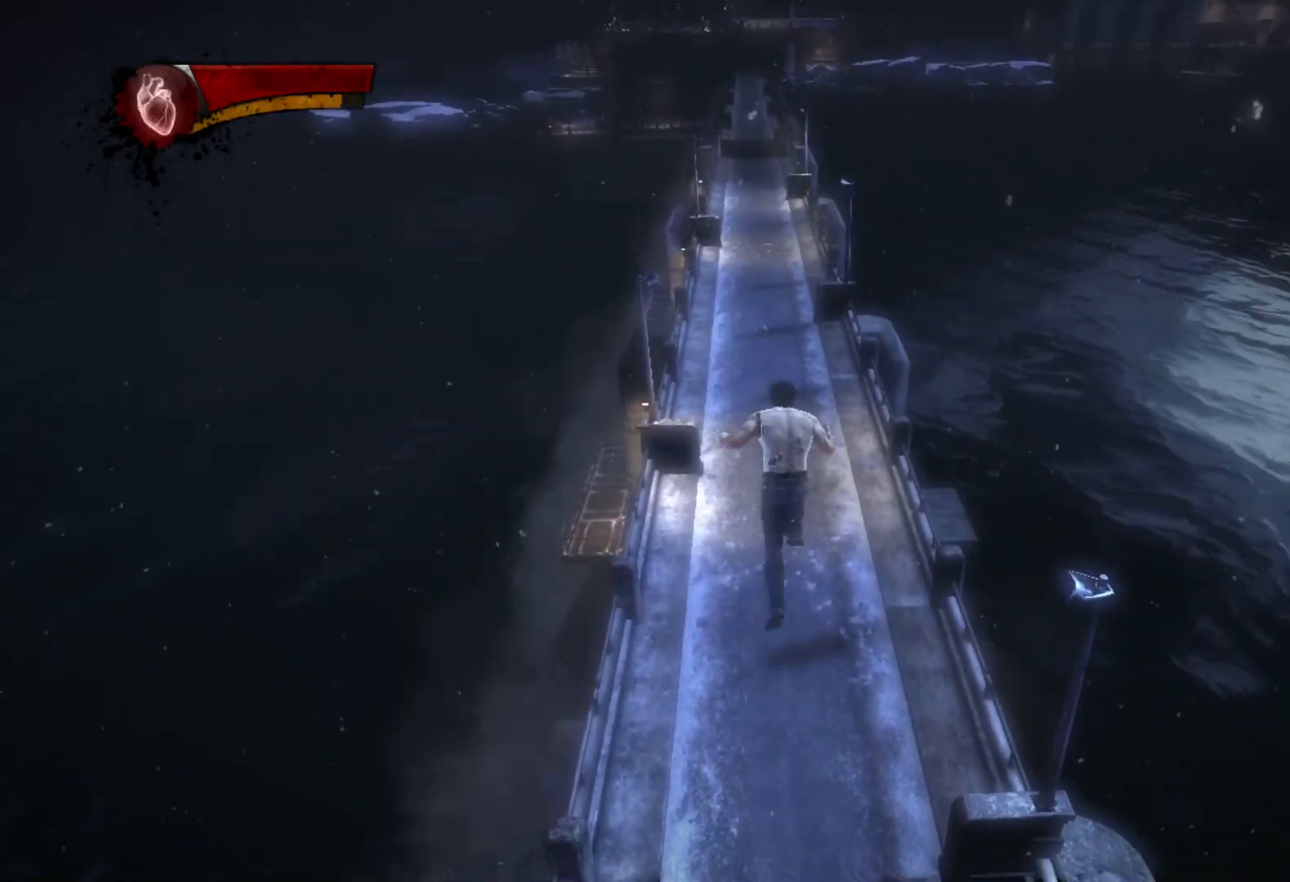
{"buttons": [], "left_stick": "up", "right_stick": "down-left", "events": [[250, "CIRCLE", "up"], [250, "TRIANGLE", "up"], [450, "right_stick", "down-left"]]}
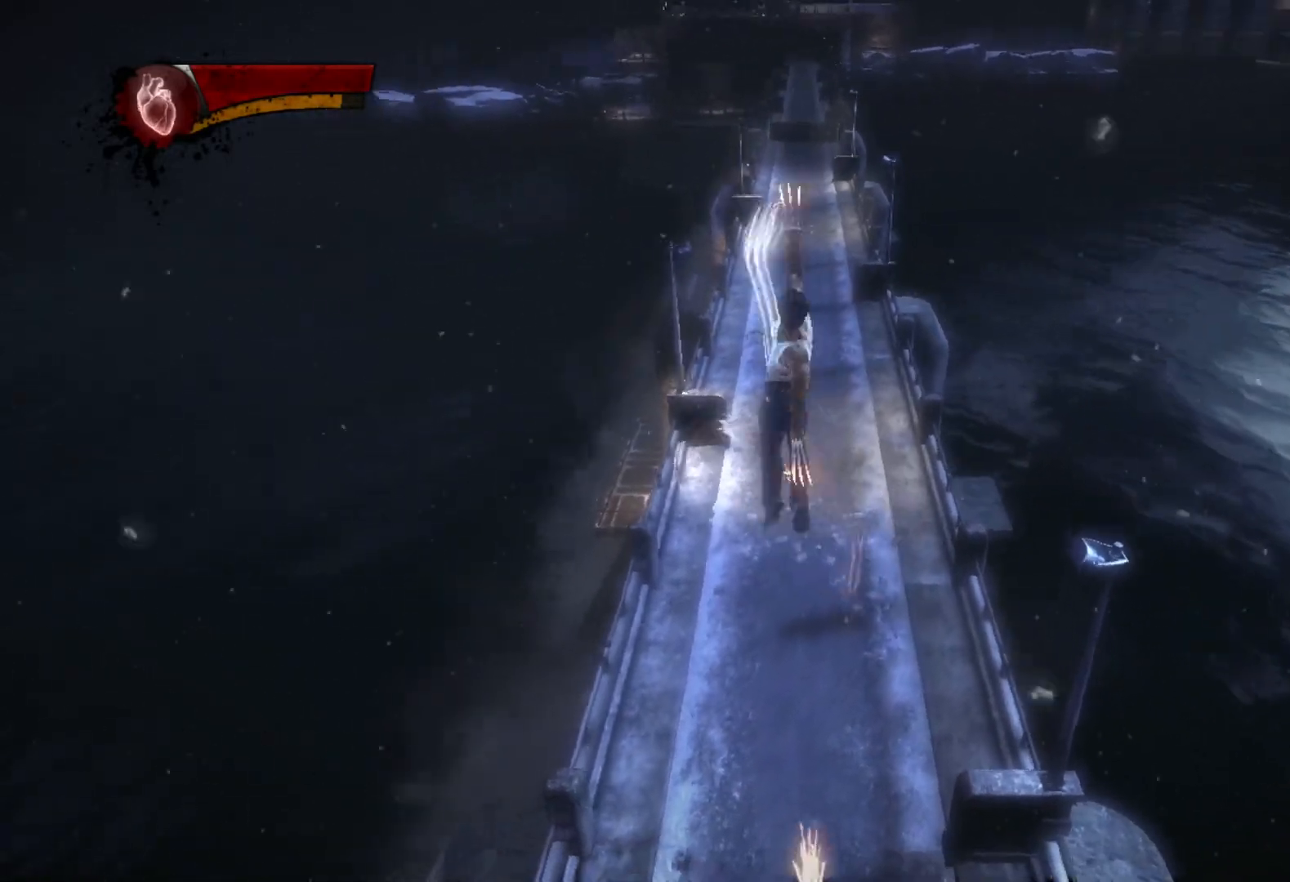
{"buttons": [], "left_stick": "up", "right_stick": "center", "events": [[17, "right_stick", "center"], [200, "left_stick", "center"], [317, "left_stick", "up"]]}
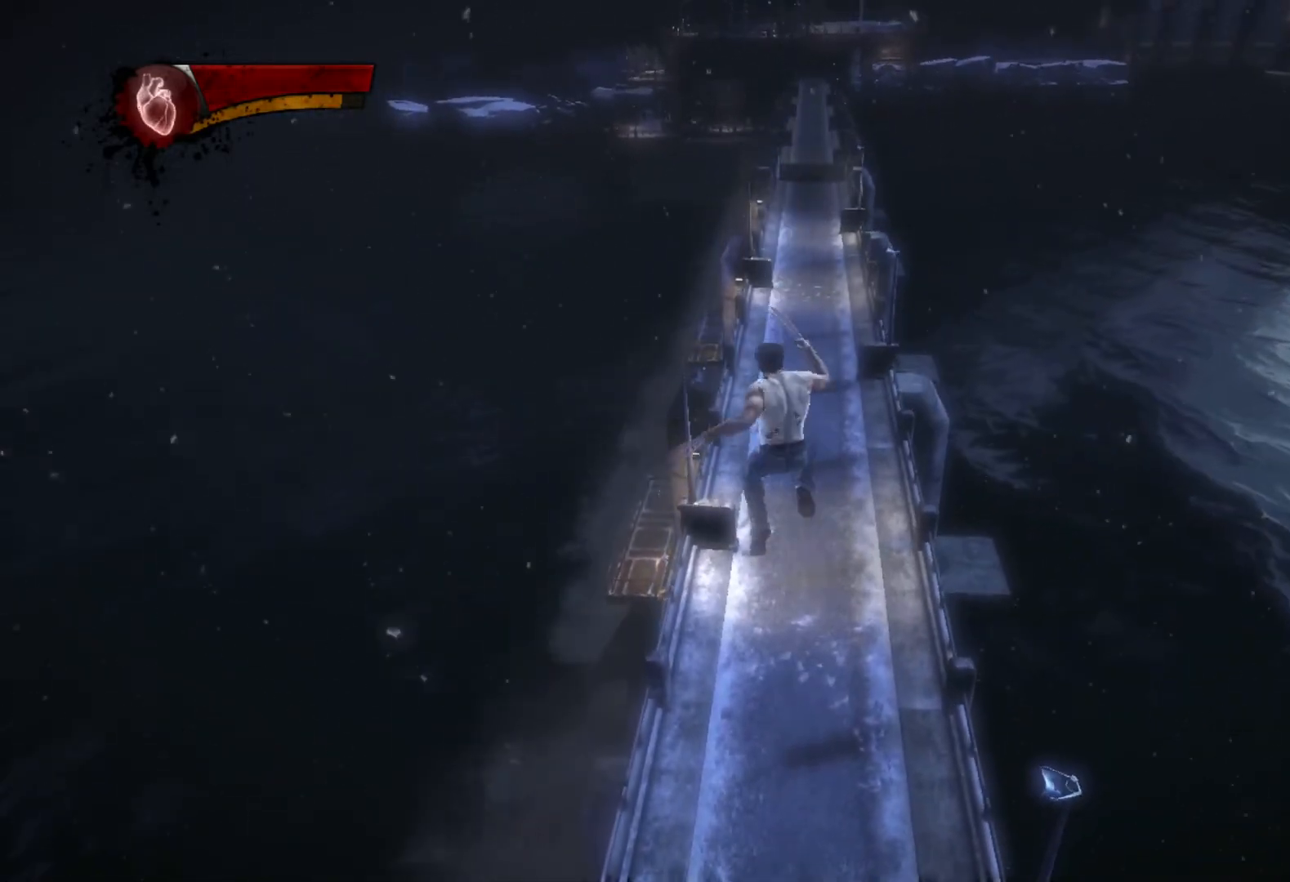
{"buttons": [], "left_stick": "up", "right_stick": "center", "events": [[117, "right_stick", "right"], [233, "right_stick", "center"]]}
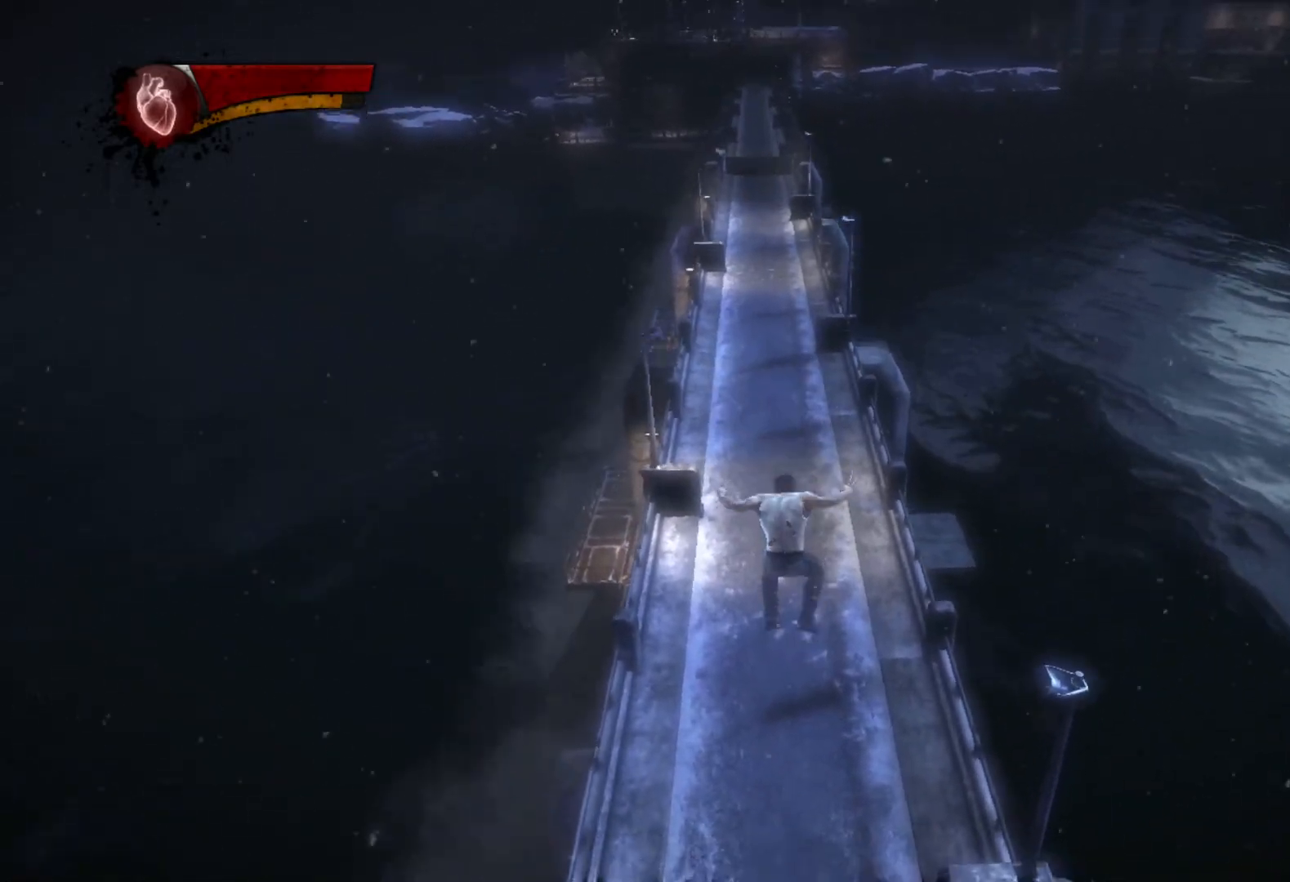
{"buttons": [], "left_stick": "up", "right_stick": "left", "events": [[50, "L1", "down"], [217, "L1", "up"], [467, "right_stick", "left"]]}
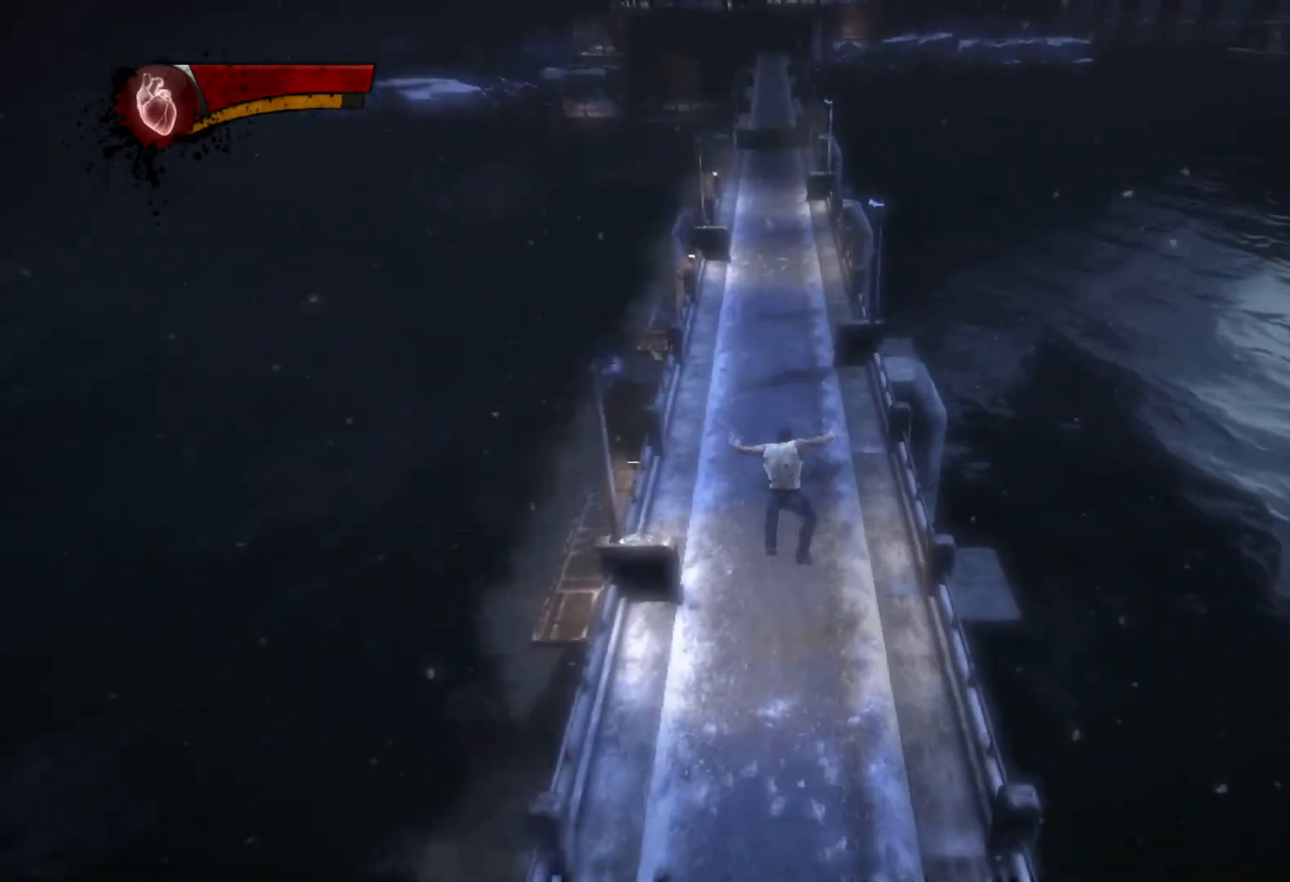
{"buttons": [], "left_stick": "up", "right_stick": "center", "events": [[17, "right_stick", "center"], [367, "L1", "down"], [367, "L2", "down"], [417, "L2", "up"], [450, "L1", "up"]]}
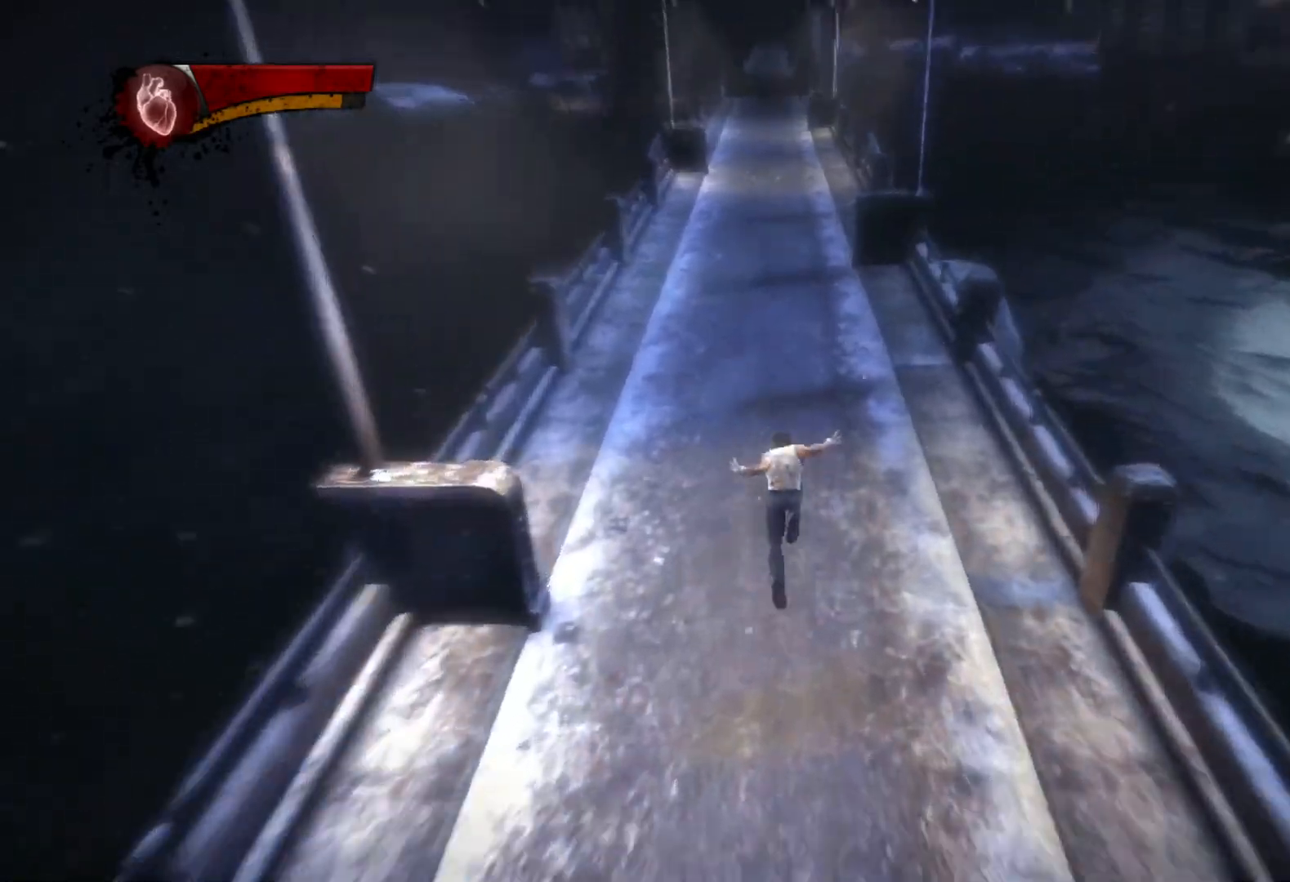
{"buttons": [], "left_stick": "up", "right_stick": "center", "events": [[17, "L1", "down"], [100, "L1", "up"], [233, "CROSS", "down"], [433, "CROSS", "up"]]}
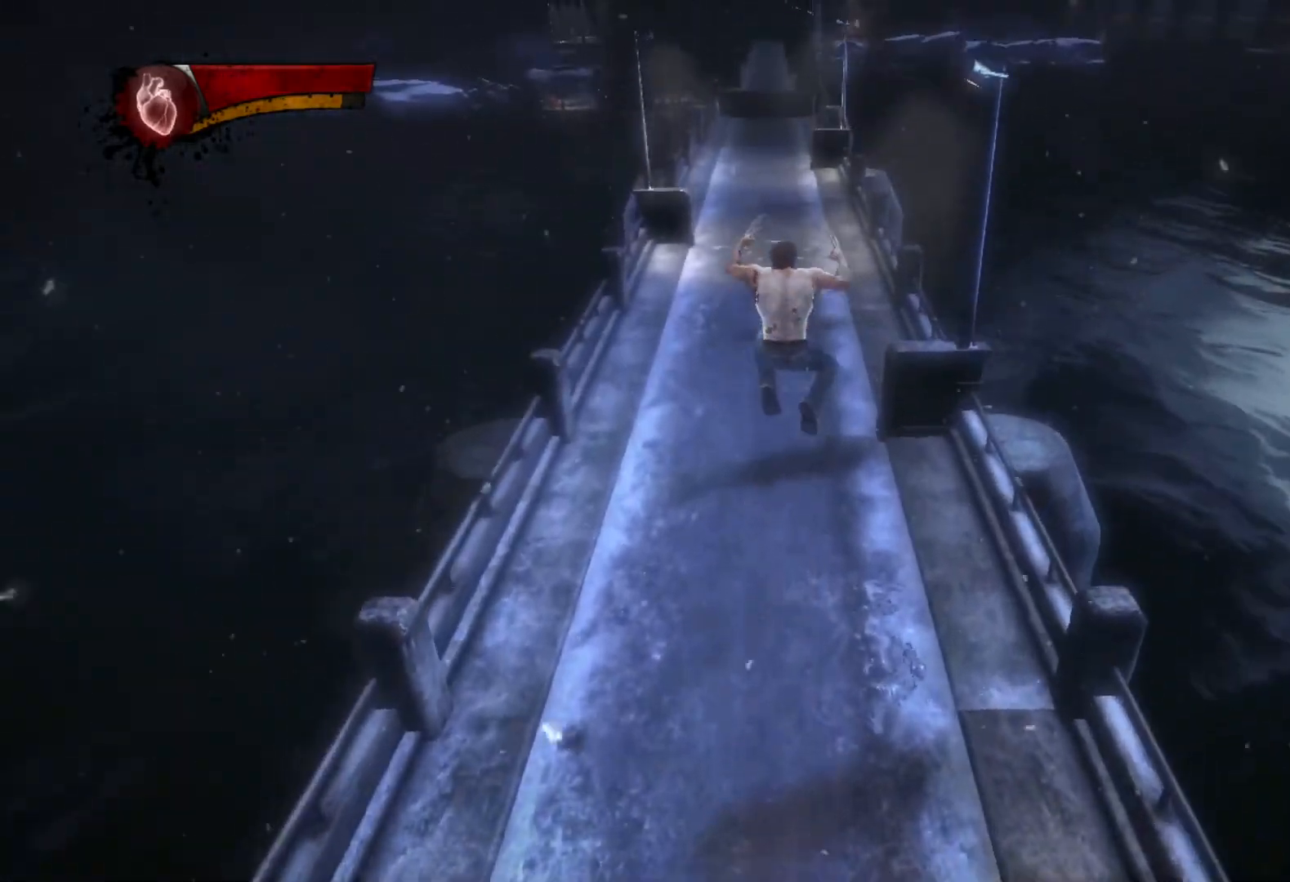
{"buttons": ["CIRCLE", "TRIANGLE"], "left_stick": "up", "right_stick": "center", "events": [[17, "CROSS", "down"], [133, "CROSS", "up"], [183, "L2", "down"], [233, "TRIANGLE", "down"], [267, "CIRCLE", "down"], [350, "L2", "up"]]}
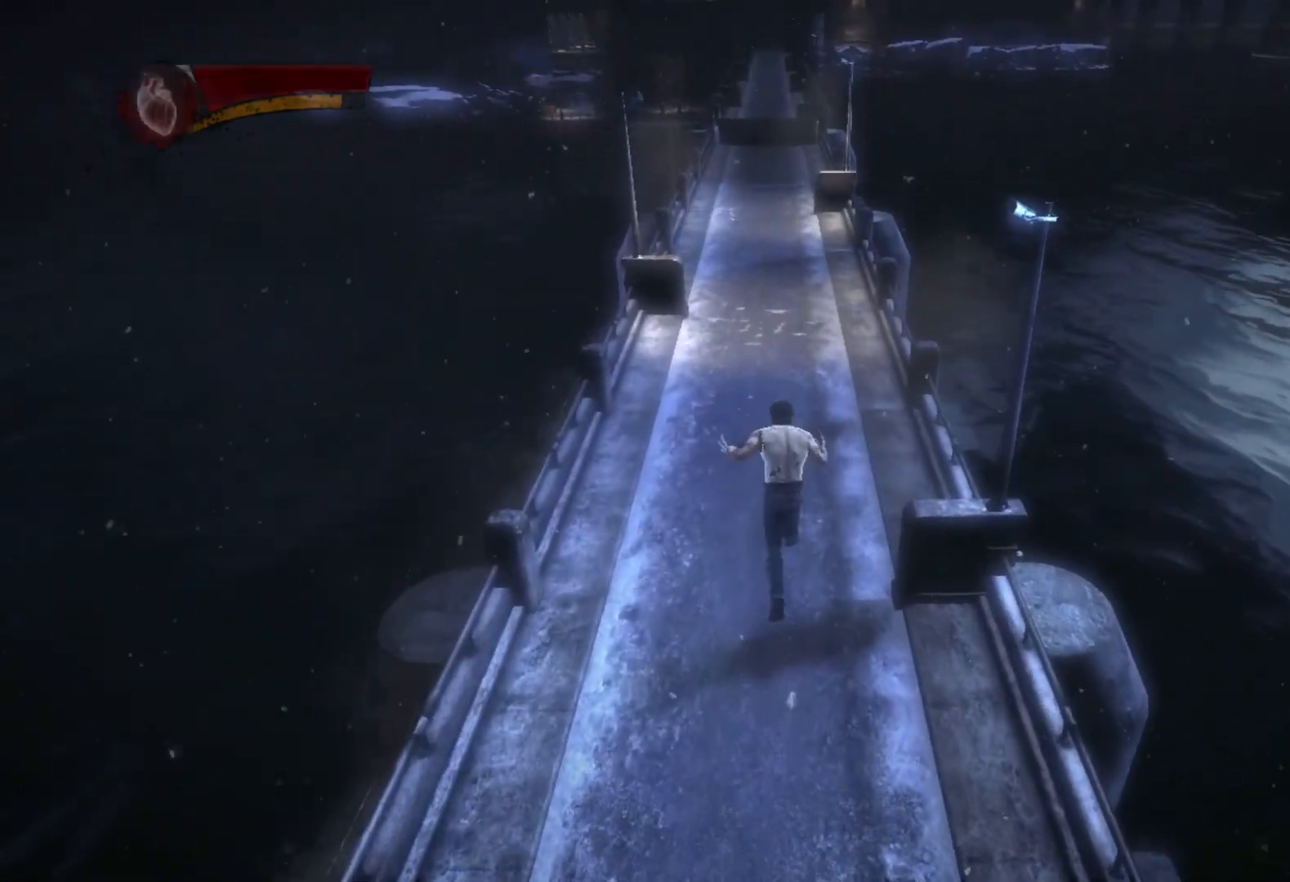
{"buttons": [], "left_stick": "up", "right_stick": "center", "events": [[183, "CIRCLE", "up"], [217, "TRIANGLE", "up"]]}
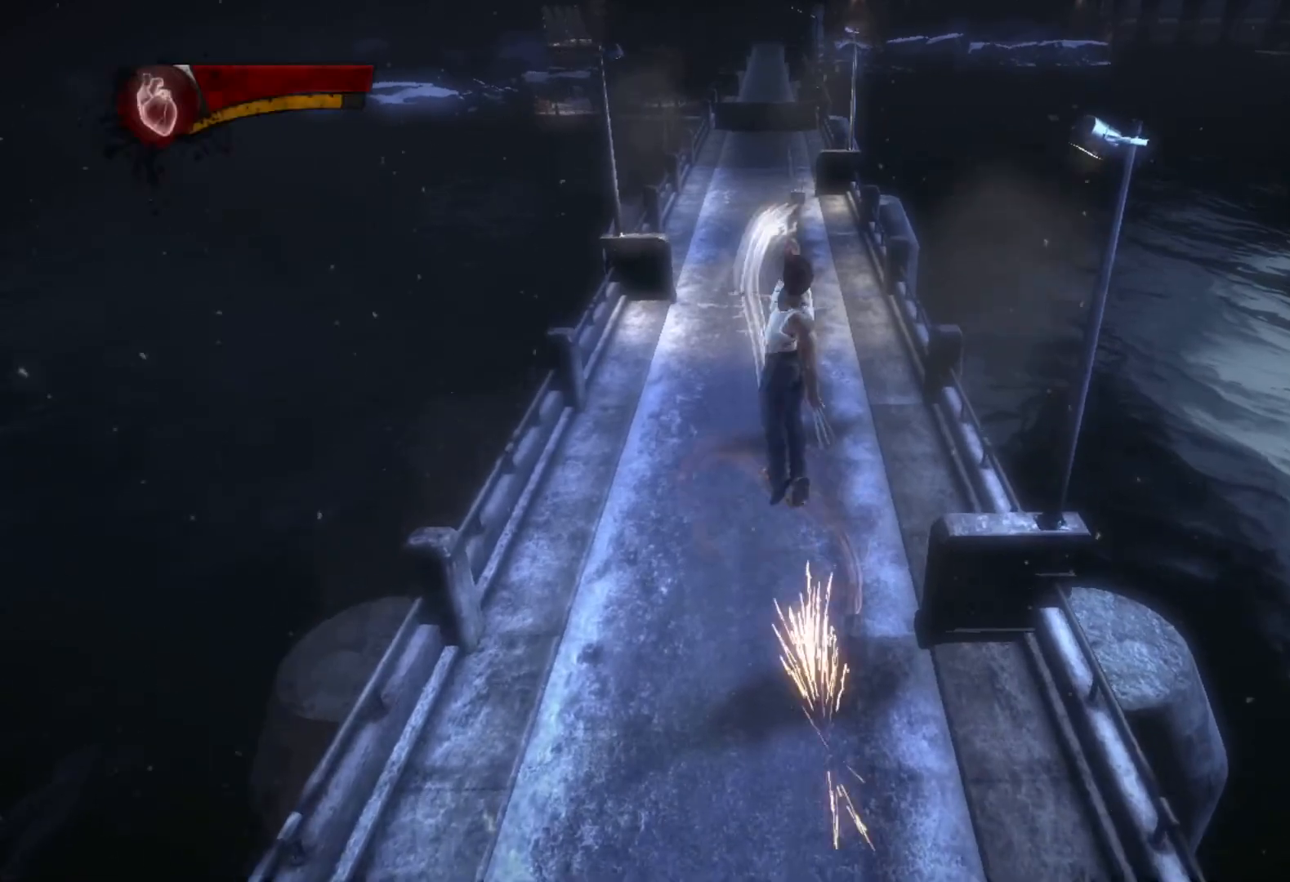
{"buttons": ["CIRCLE", "TRIANGLE"], "left_stick": "up", "right_stick": "center", "events": [[267, "L2", "down"], [300, "TRIANGLE", "down"], [333, "CIRCLE", "down"], [467, "L2", "up"]]}
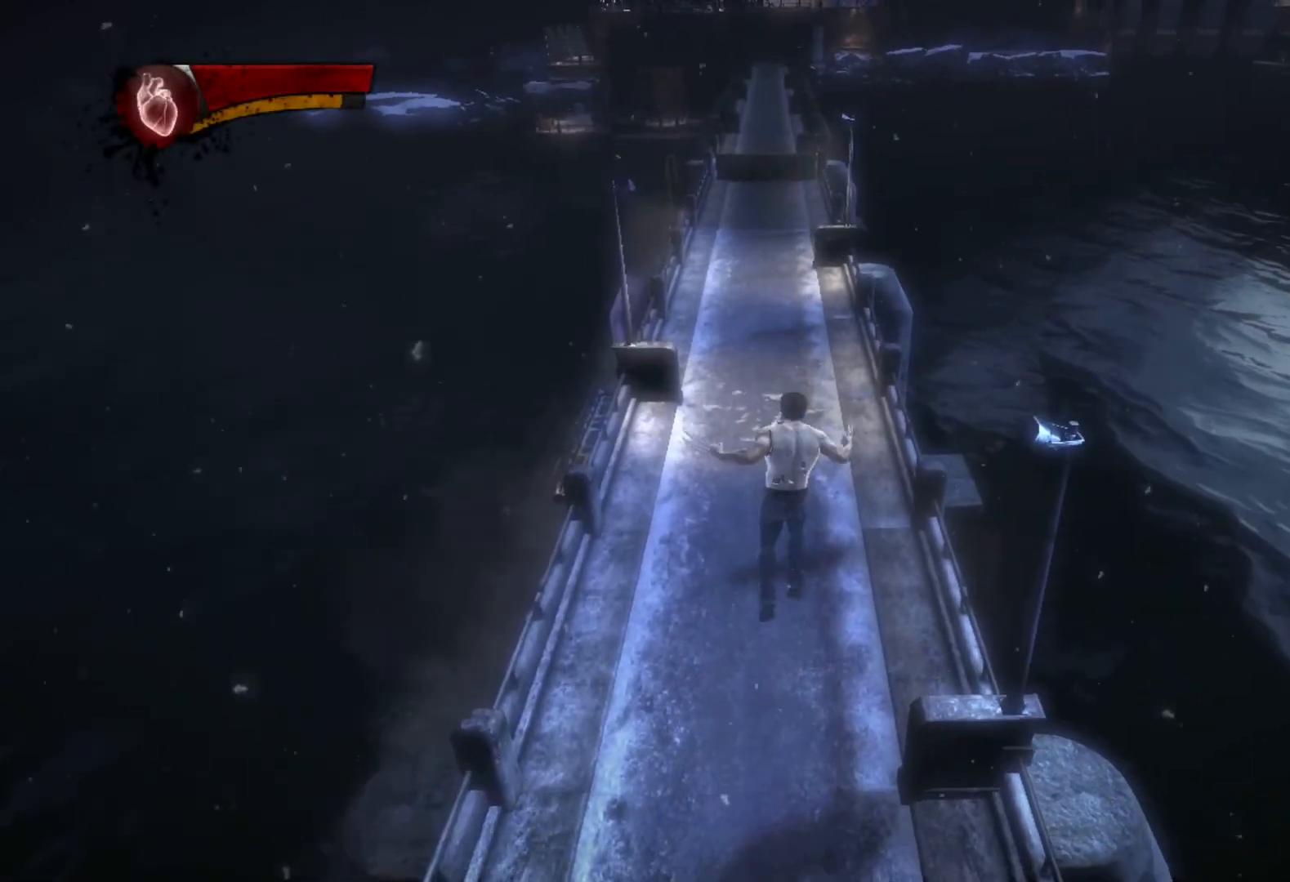
{"buttons": [], "left_stick": "up", "right_stick": "center", "events": [[450, "CIRCLE", "up"], [467, "TRIANGLE", "up"]]}
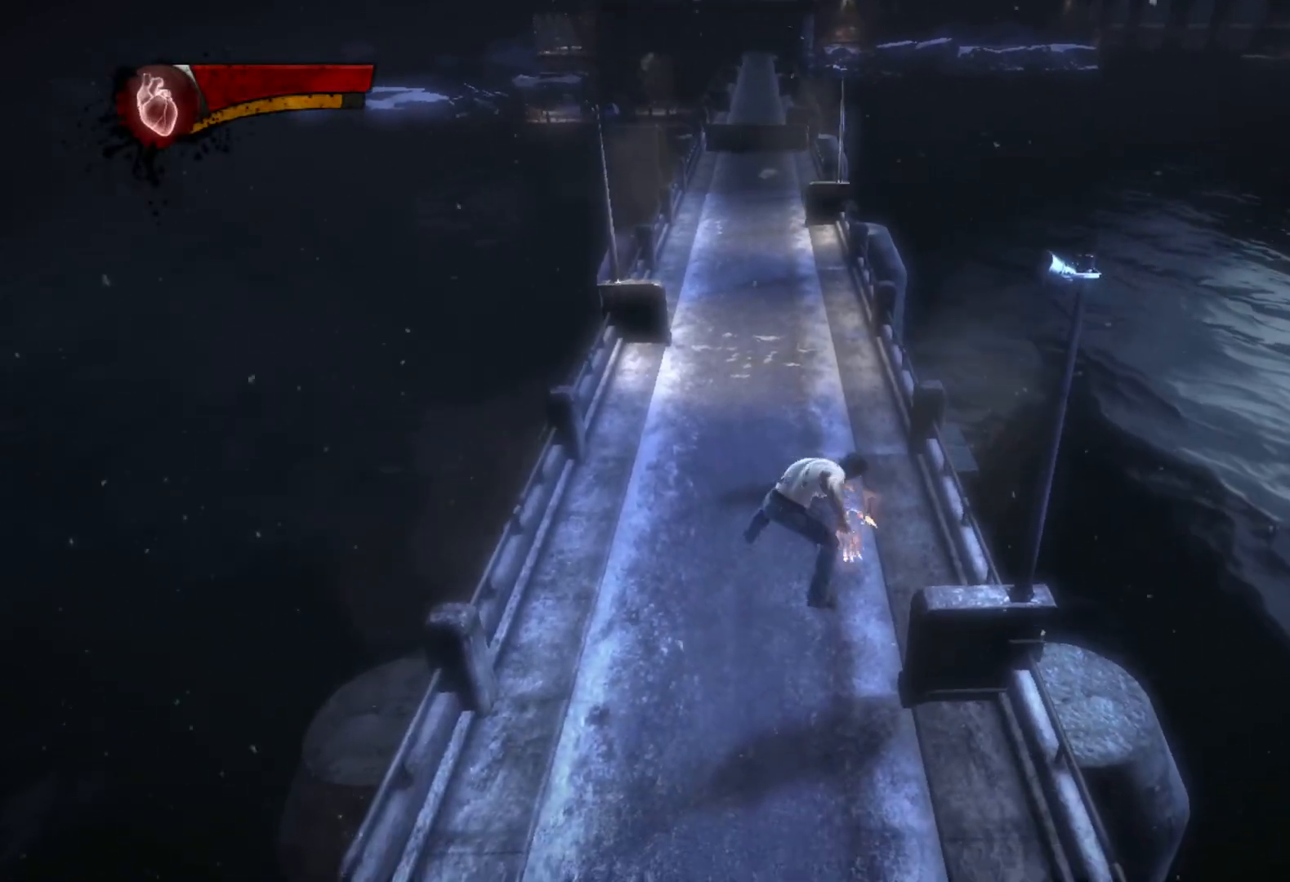
{"buttons": [], "left_stick": "up", "right_stick": "center", "events": []}
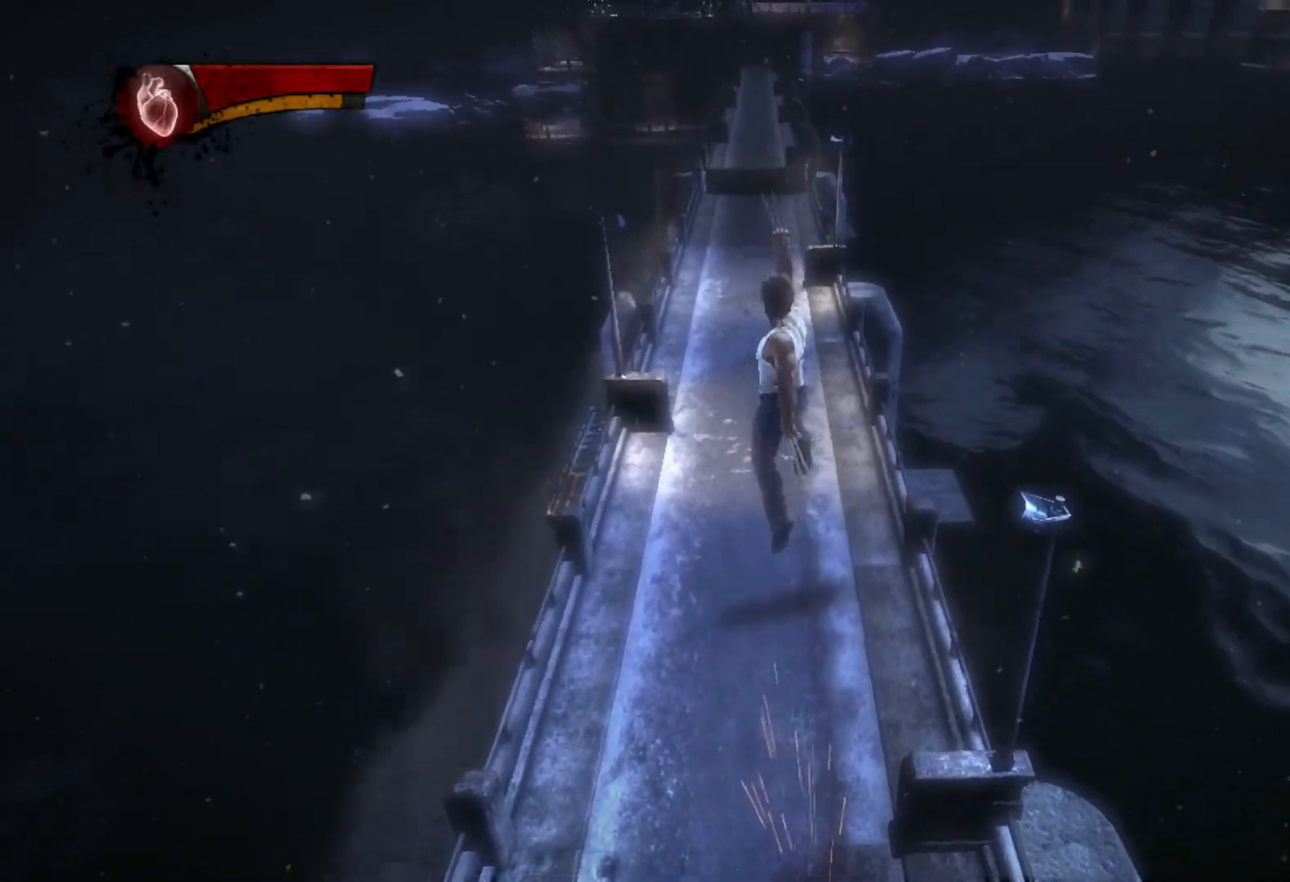
{"buttons": ["CIRCLE", "TRIANGLE"], "left_stick": "up", "right_stick": "center", "events": [[17, "L2", "down"], [50, "TRIANGLE", "down"], [100, "CIRCLE", "down"], [200, "L2", "up"]]}
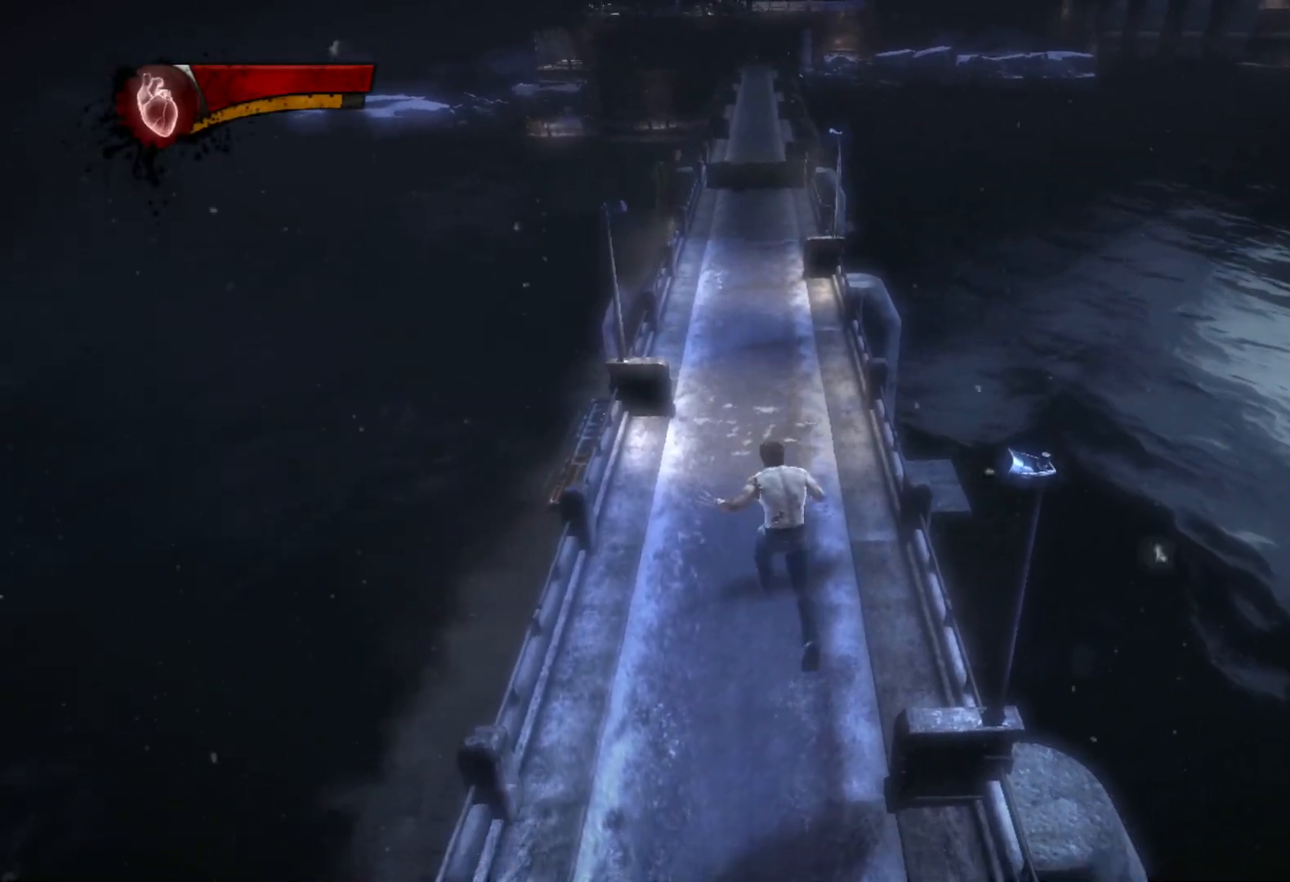
{"buttons": [], "left_stick": "up", "right_stick": "center", "events": [[150, "CIRCLE", "up"], [167, "TRIANGLE", "up"]]}
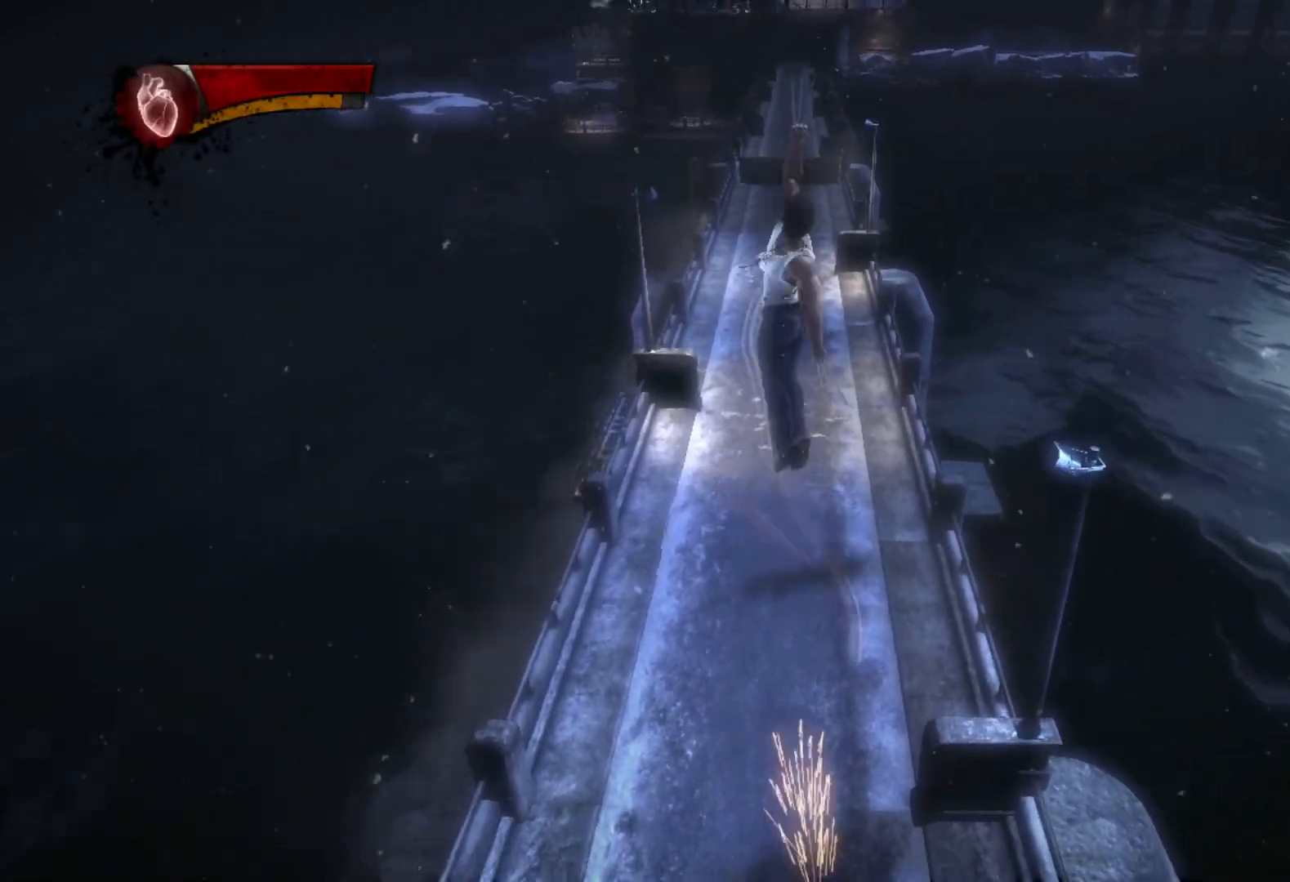
{"buttons": [], "left_stick": "up", "right_stick": "center", "events": []}
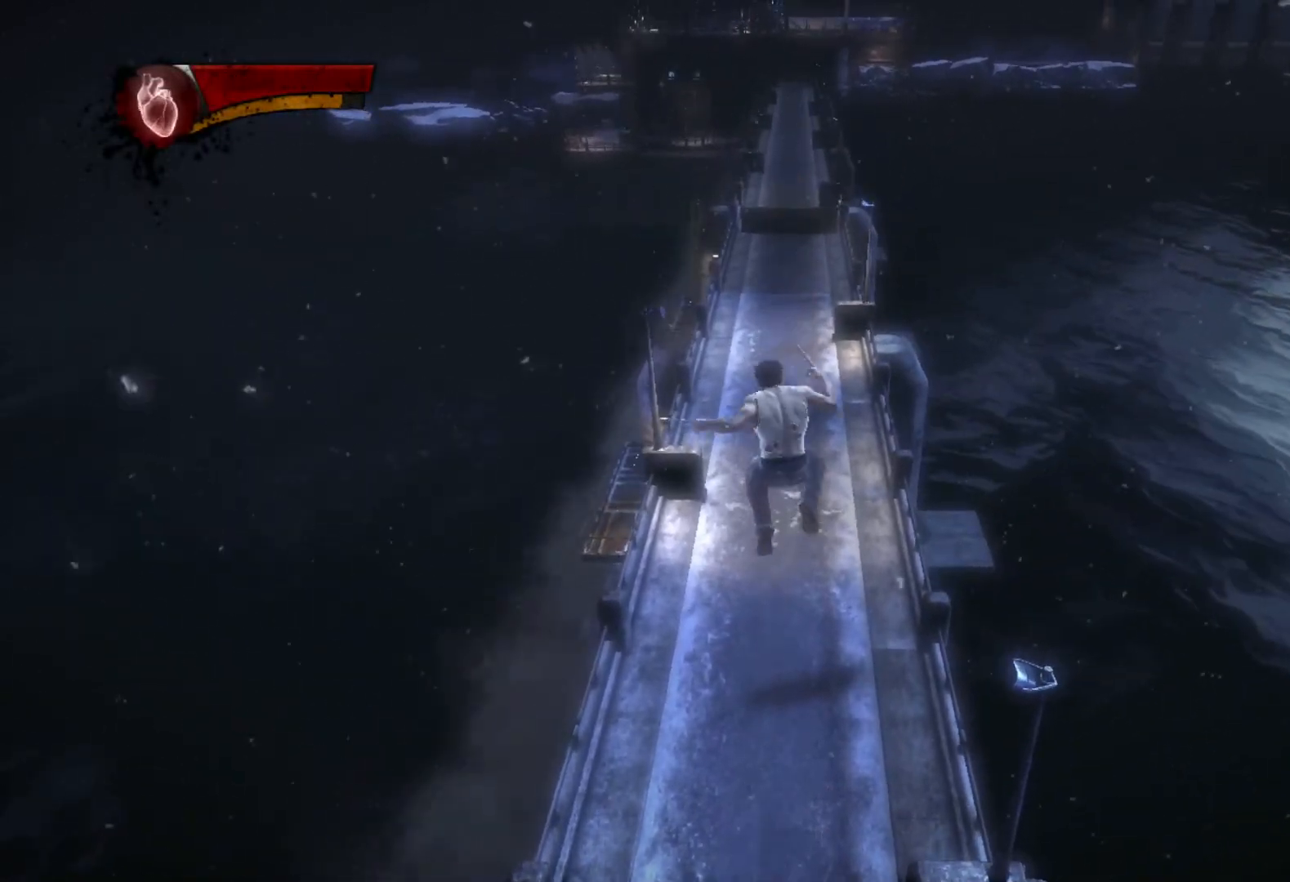
{"buttons": [], "left_stick": "up", "right_stick": "down-right", "events": [[467, "right_stick", "down-right"]]}
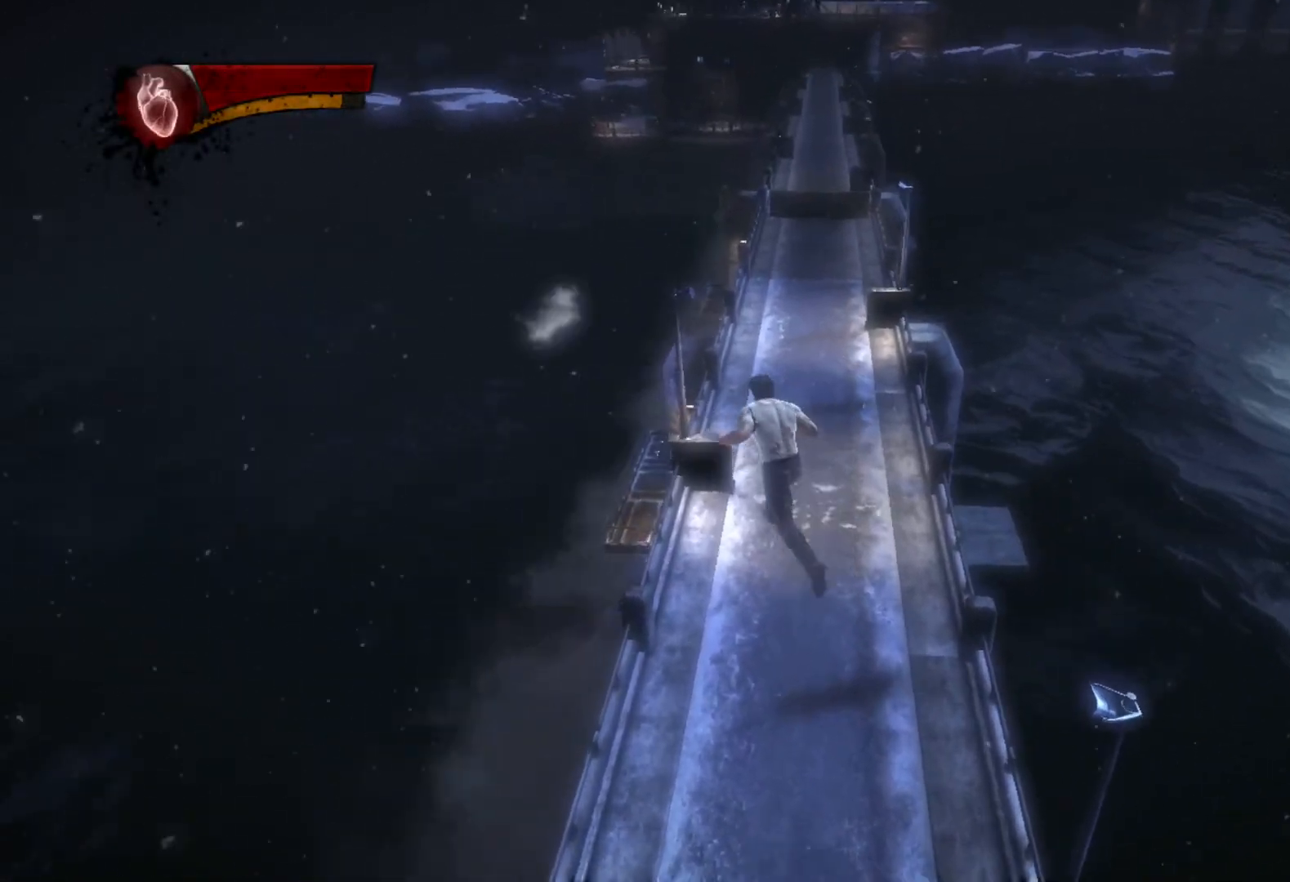
{"buttons": [], "left_stick": "up", "right_stick": "center", "events": [[50, "right_stick", "center"], [117, "CROSS", "down"], [367, "CROSS", "up"]]}
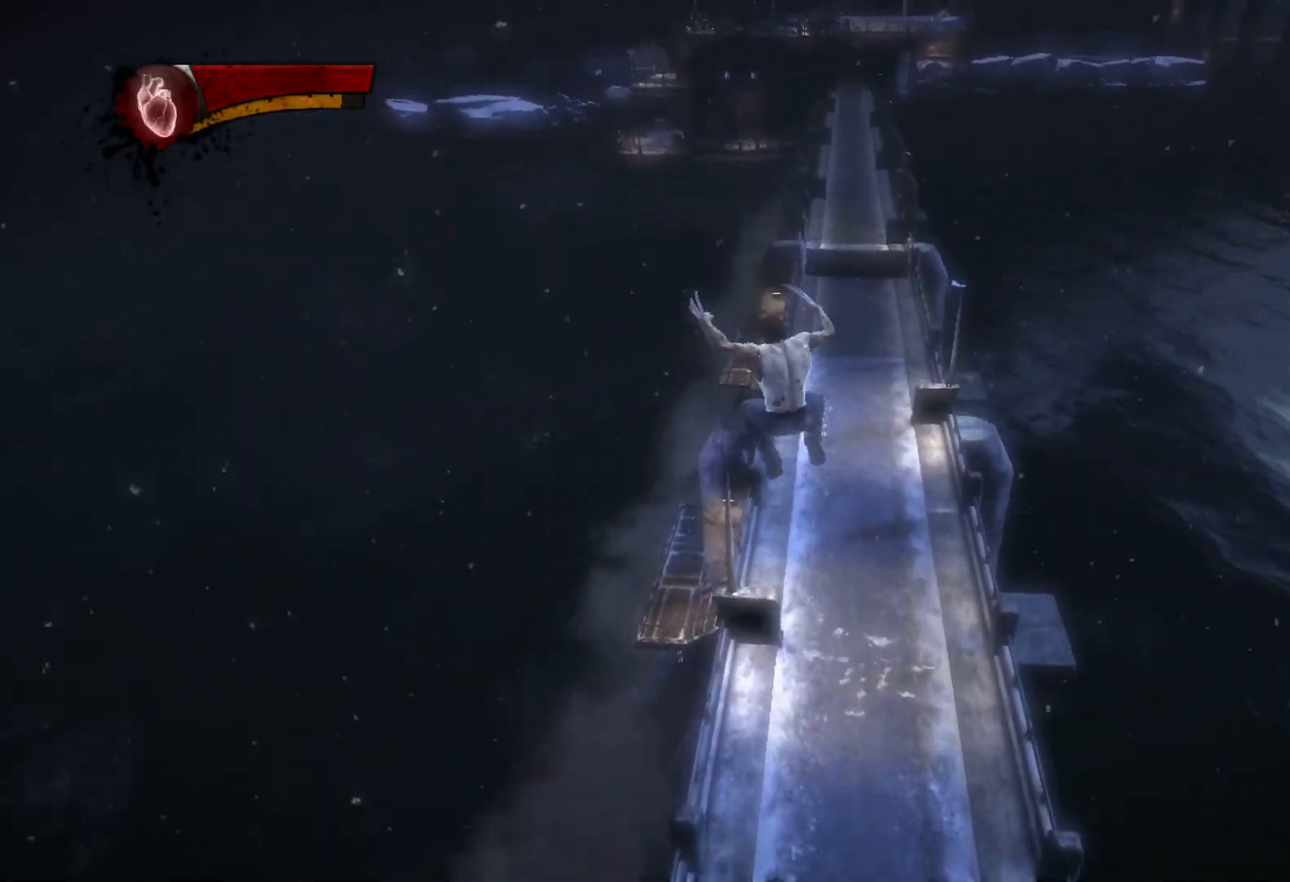
{"buttons": [], "left_stick": "up", "right_stick": "right", "events": [[50, "CROSS", "down"], [133, "CROSS", "up"], [233, "right_stick", "down-right"], [350, "right_stick", "center"], [483, "right_stick", "right"]]}
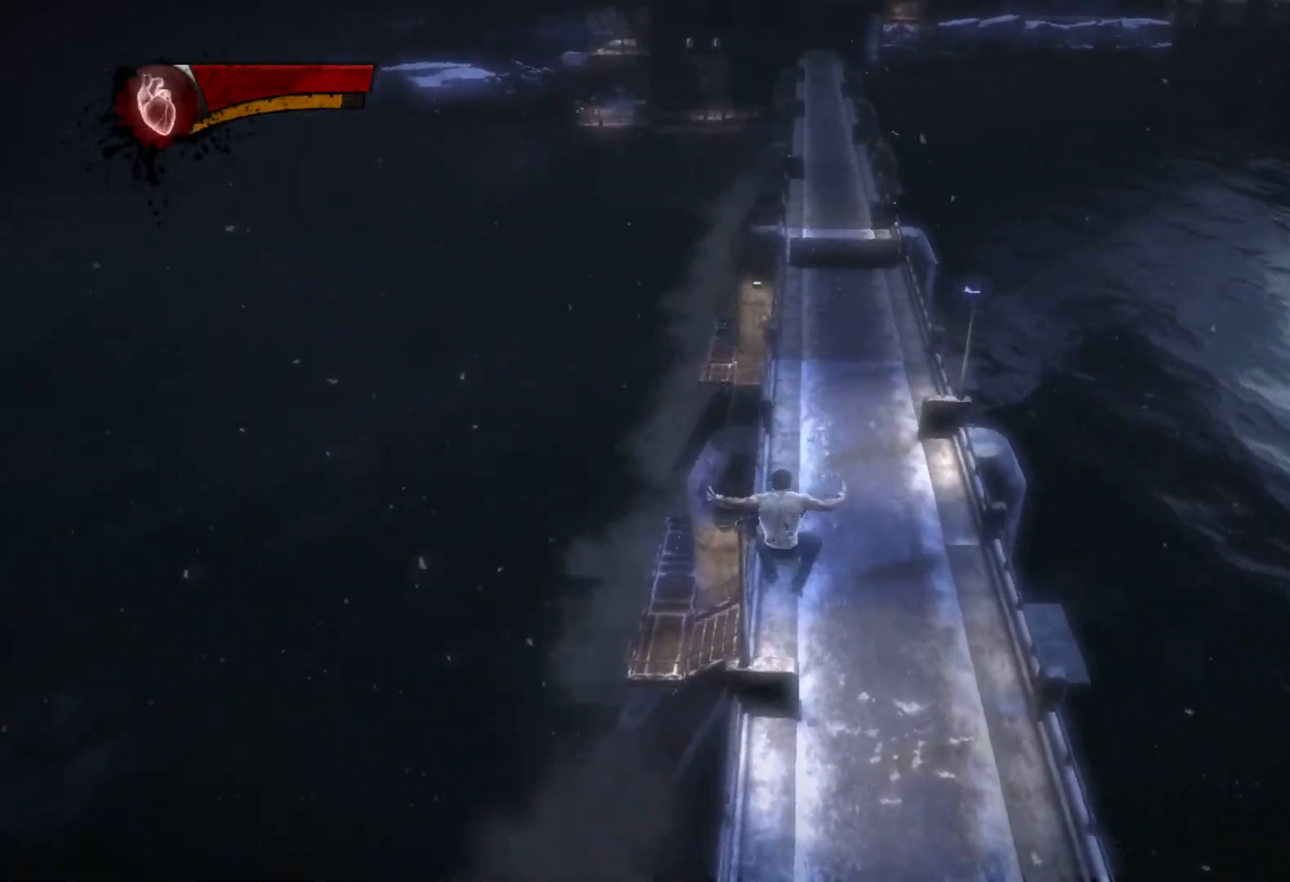
{"buttons": [], "left_stick": "center", "right_stick": "left", "events": [[100, "right_stick", "center"], [383, "left_stick", "center"], [417, "right_stick", "left"]]}
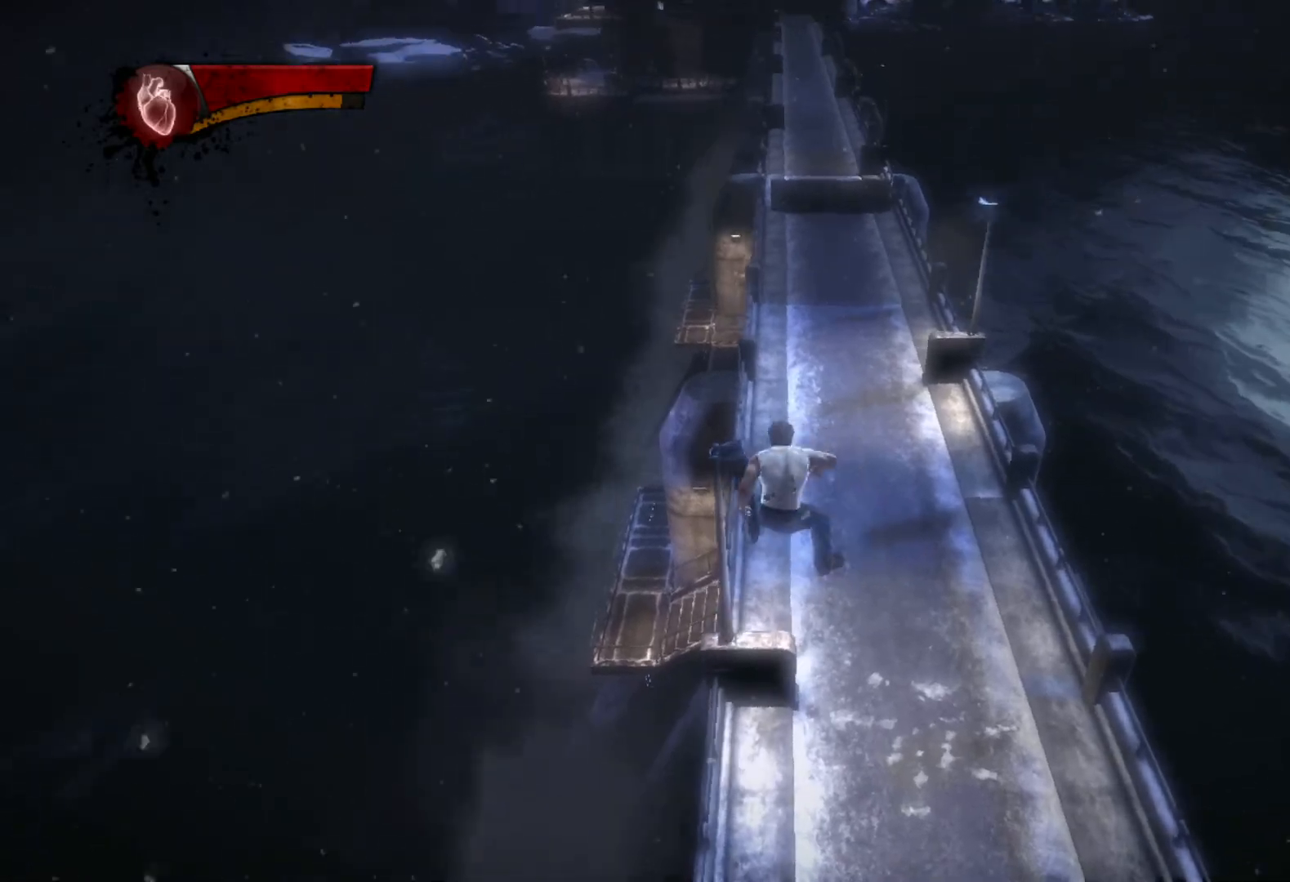
{"buttons": ["L2", "R2"], "left_stick": "up", "right_stick": "center", "events": [[17, "right_stick", "center"], [167, "left_stick", "up"], [450, "L2", "down"], [467, "R2", "down"]]}
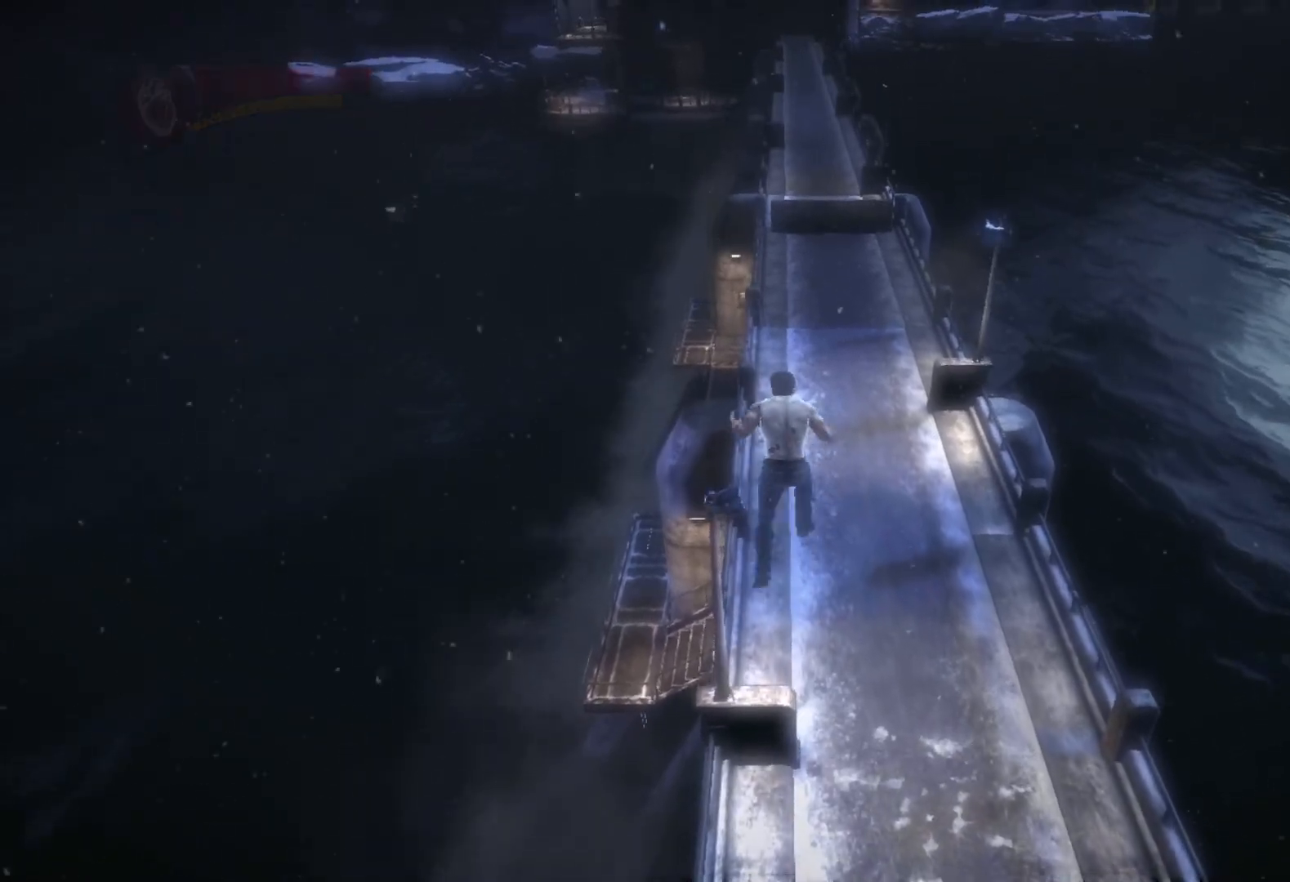
{"buttons": ["TRIANGLE"], "left_stick": "up", "right_stick": "center", "events": [[350, "R2", "up"], [367, "L2", "up"], [500, "TRIANGLE", "down"]]}
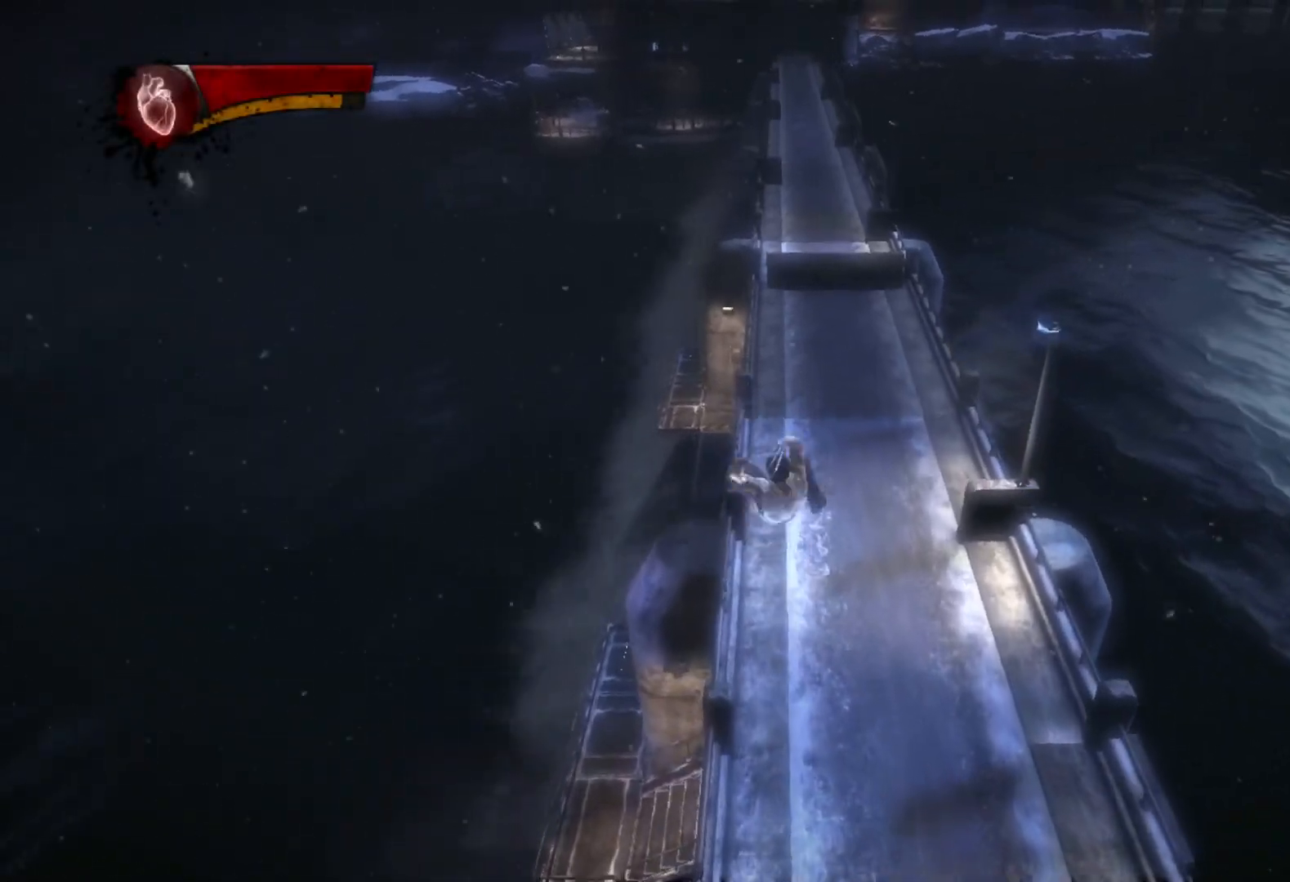
{"buttons": ["CROSS"], "left_stick": "up", "right_stick": "center", "events": [[67, "L1", "down"], [83, "TRIANGLE", "up"], [183, "L1", "up"], [250, "CROSS", "down"]]}
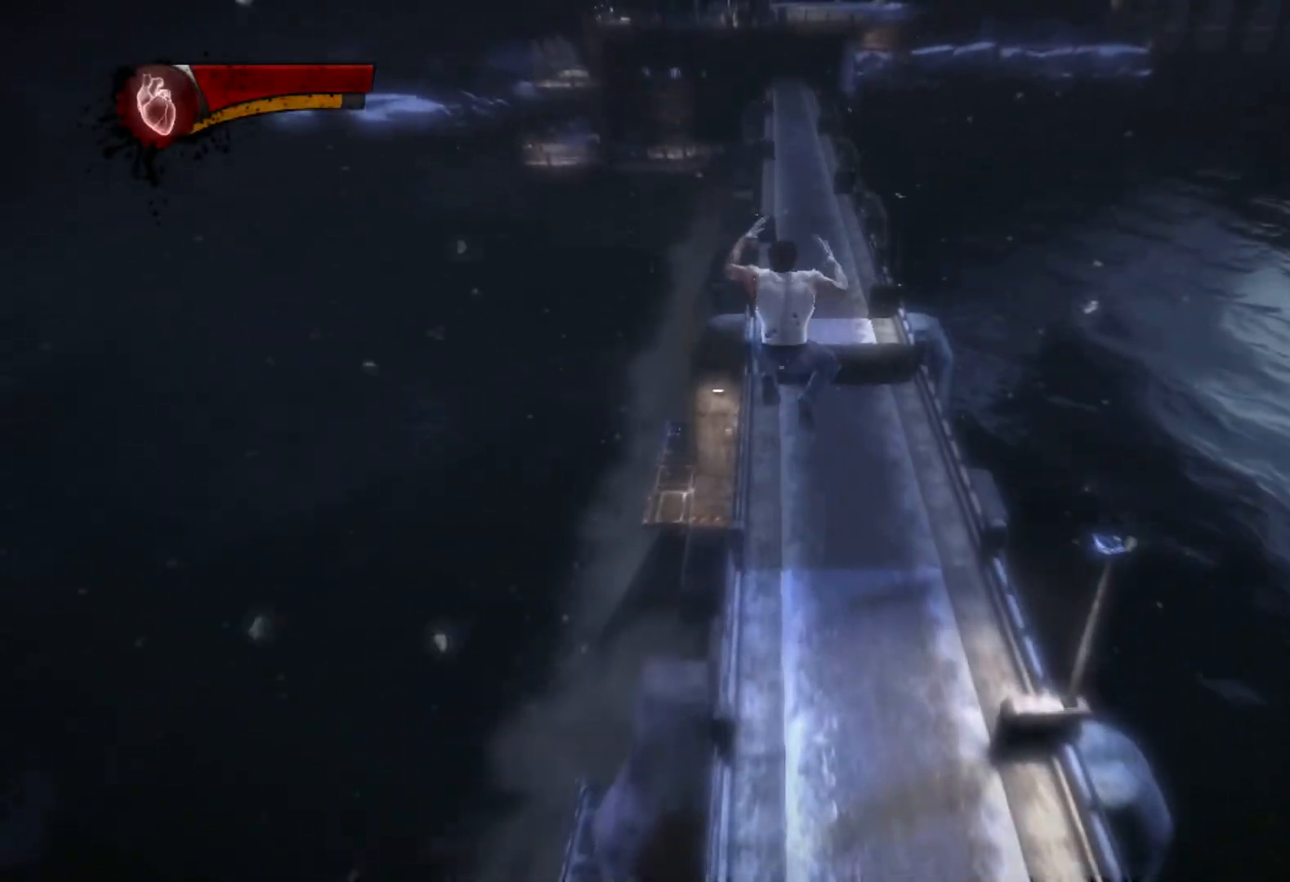
{"buttons": ["CIRCLE", "TRIANGLE", "L2"], "left_stick": "up", "right_stick": "center", "events": [[50, "CROSS", "up"], [167, "CROSS", "down"], [350, "CROSS", "up"], [400, "L2", "down"], [467, "TRIANGLE", "down"], [500, "CIRCLE", "down"]]}
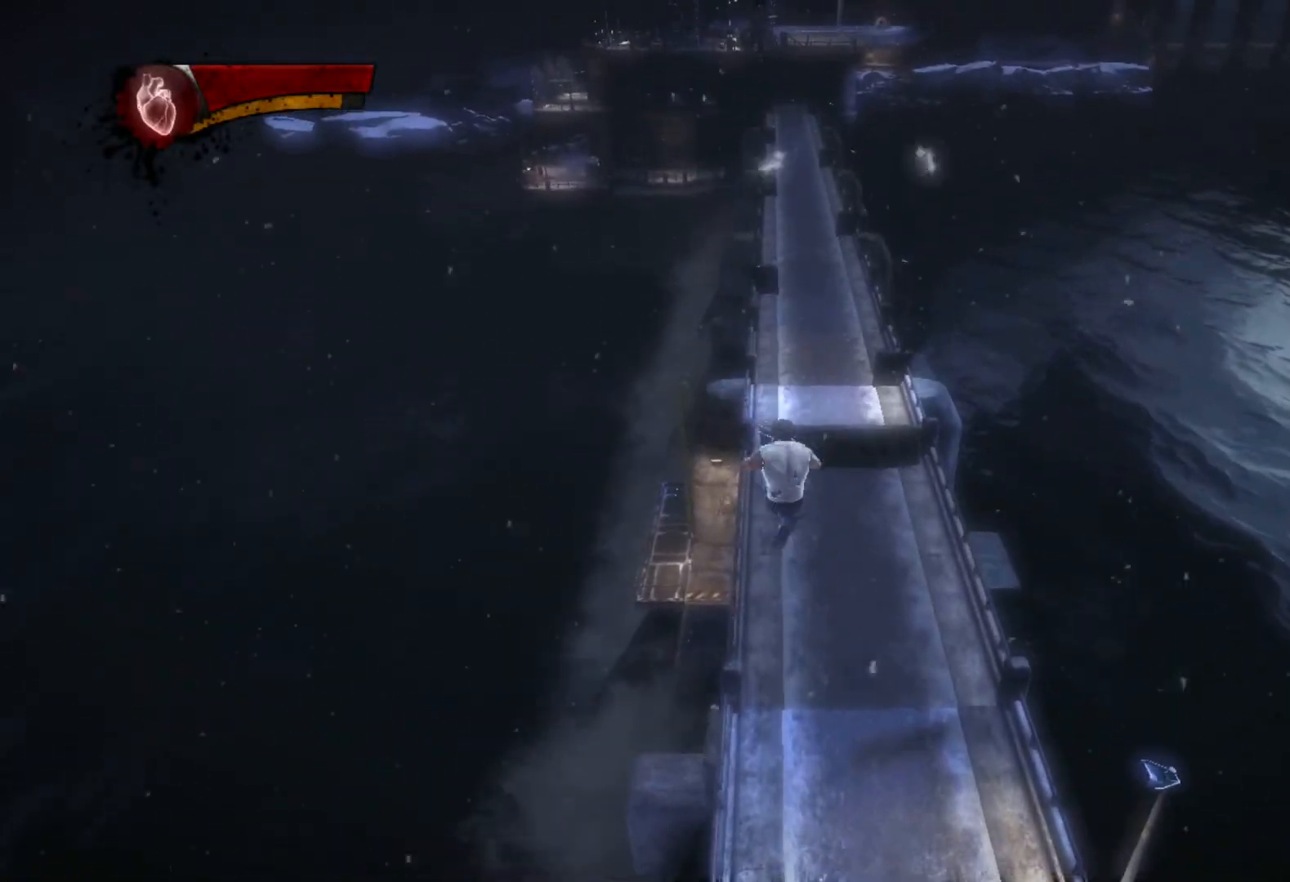
{"buttons": [], "left_stick": "up", "right_stick": "center", "events": [[67, "L2", "up"], [467, "CIRCLE", "up"], [467, "TRIANGLE", "up"]]}
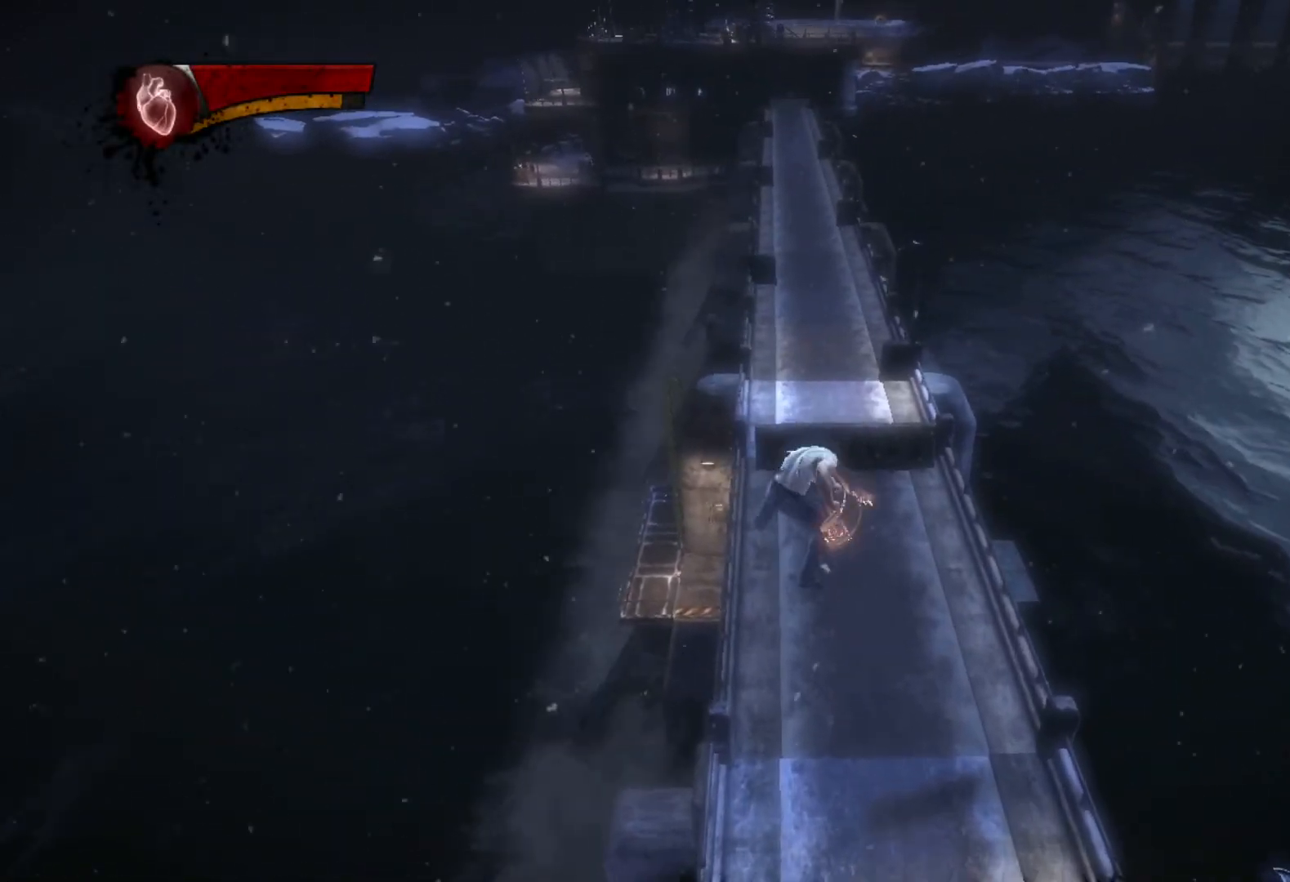
{"buttons": ["L2"], "left_stick": "up", "right_stick": "center", "events": [[500, "L2", "down"]]}
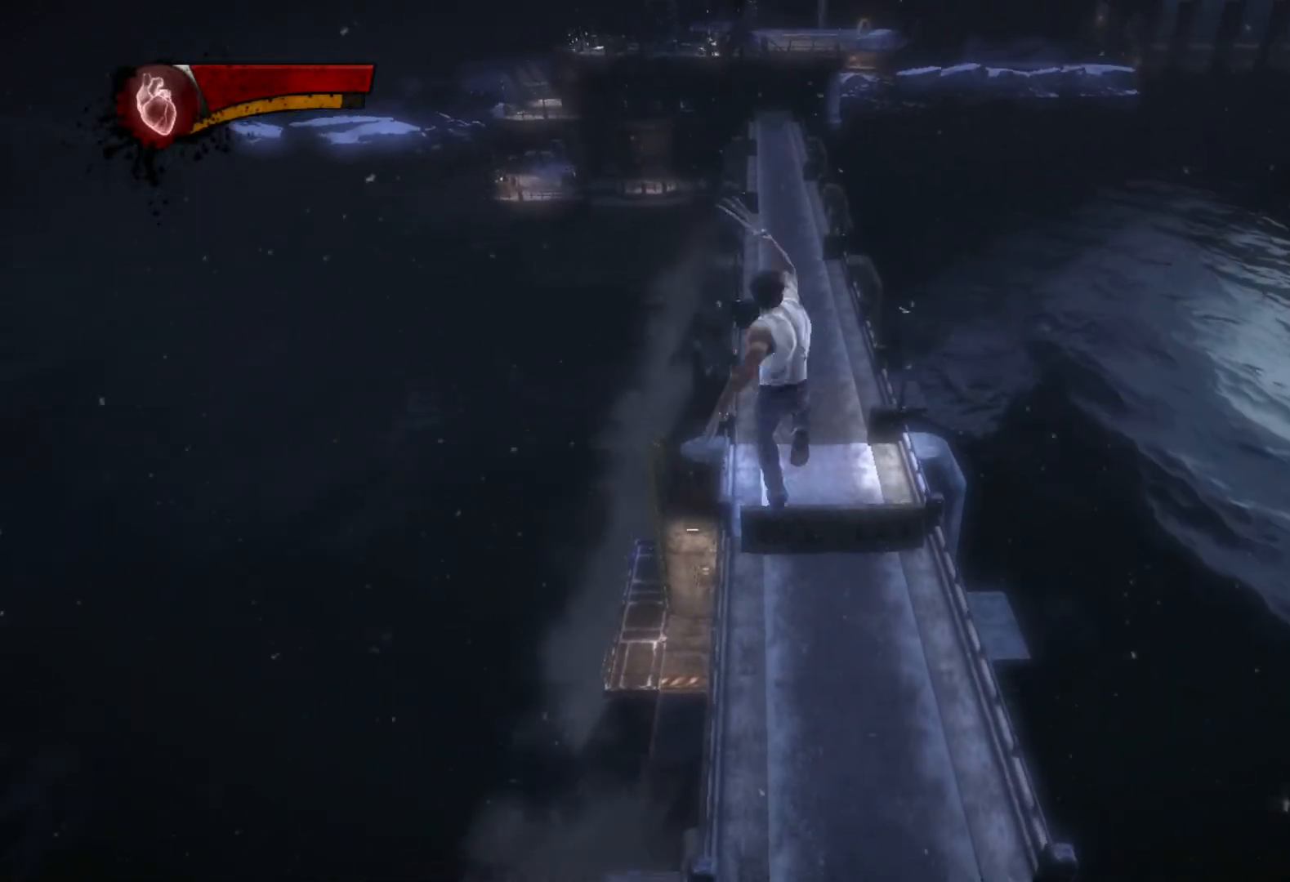
{"buttons": ["CIRCLE", "TRIANGLE"], "left_stick": "up", "right_stick": "center", "events": [[67, "TRIANGLE", "down"], [83, "CIRCLE", "down"], [183, "L2", "up"]]}
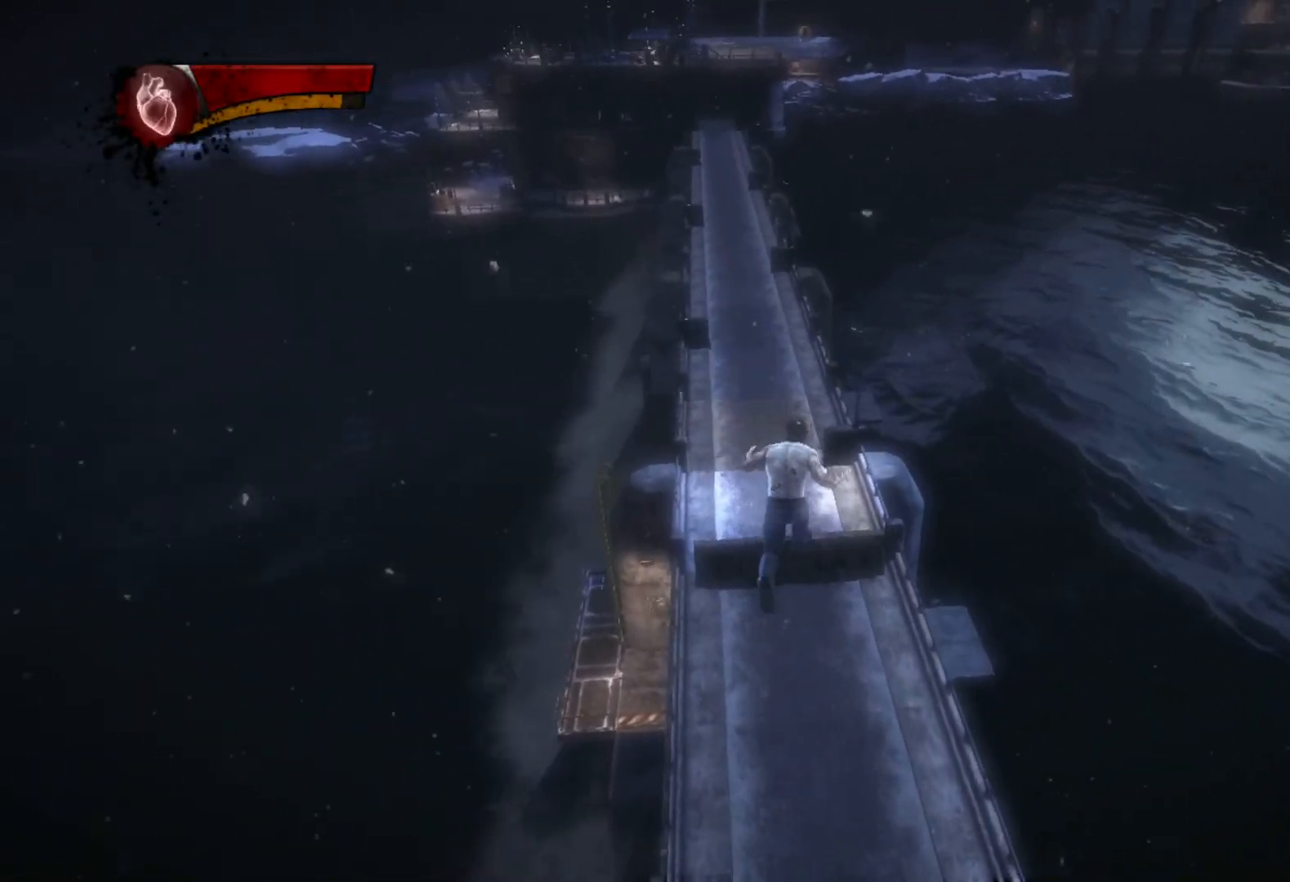
{"buttons": [], "left_stick": "up", "right_stick": "down-left", "events": [[250, "CIRCLE", "up"], [267, "TRIANGLE", "up"], [433, "right_stick", "down-left"]]}
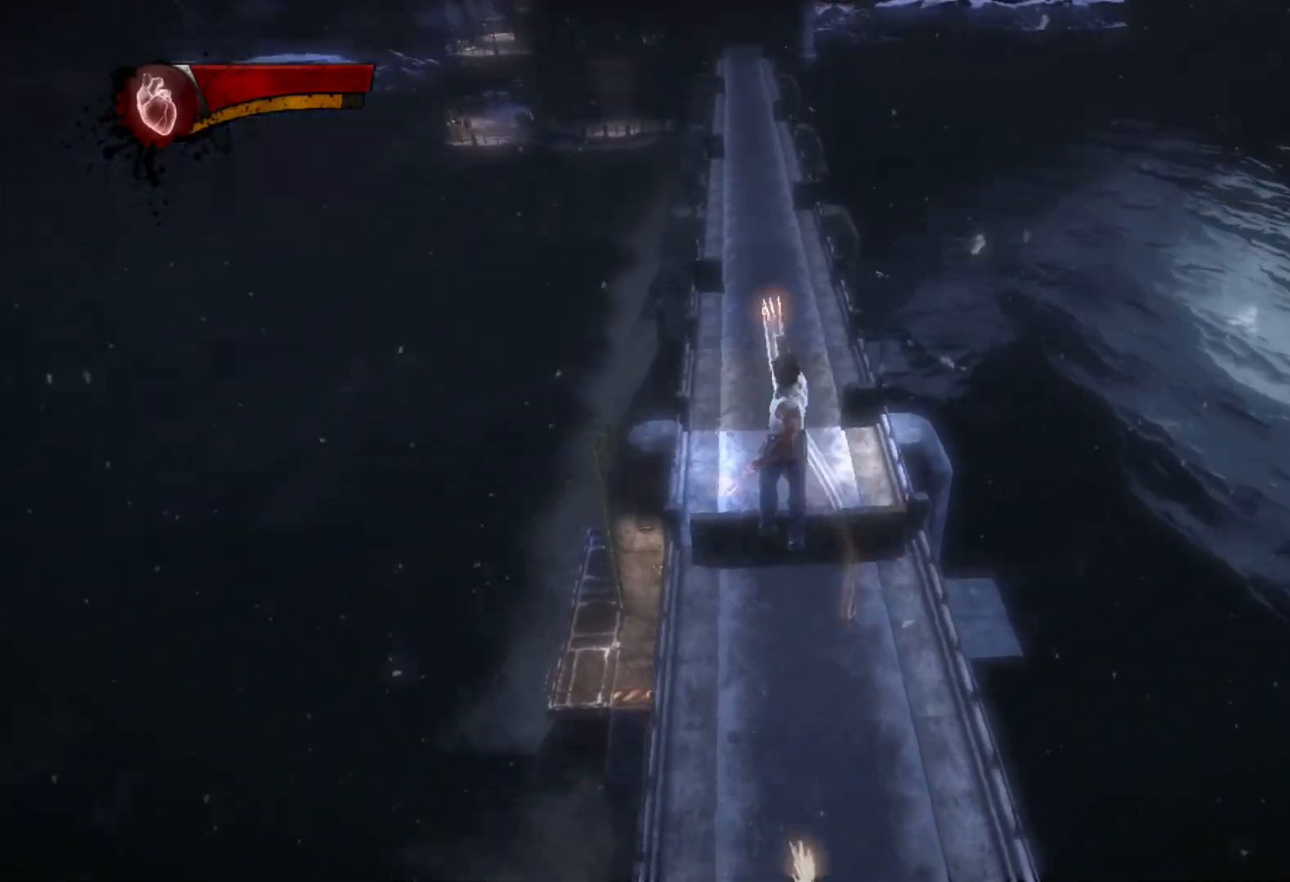
{"buttons": ["CIRCLE", "TRIANGLE"], "left_stick": "up", "right_stick": "center", "events": [[50, "right_stick", "center"], [267, "L2", "down"], [300, "TRIANGLE", "down"], [350, "CIRCLE", "down"], [433, "L2", "up"]]}
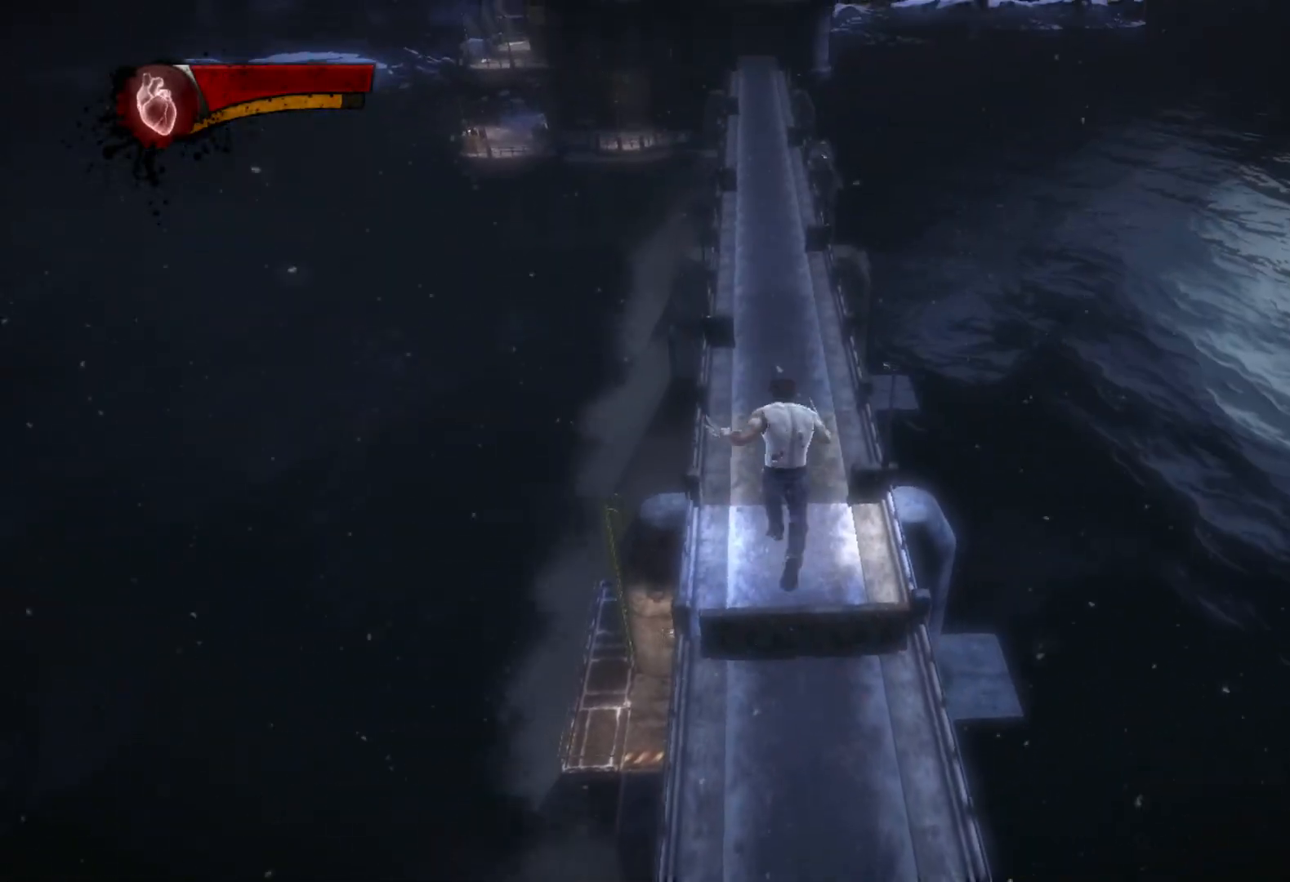
{"buttons": ["CIRCLE", "TRIANGLE"], "left_stick": "up", "right_stick": "center", "events": []}
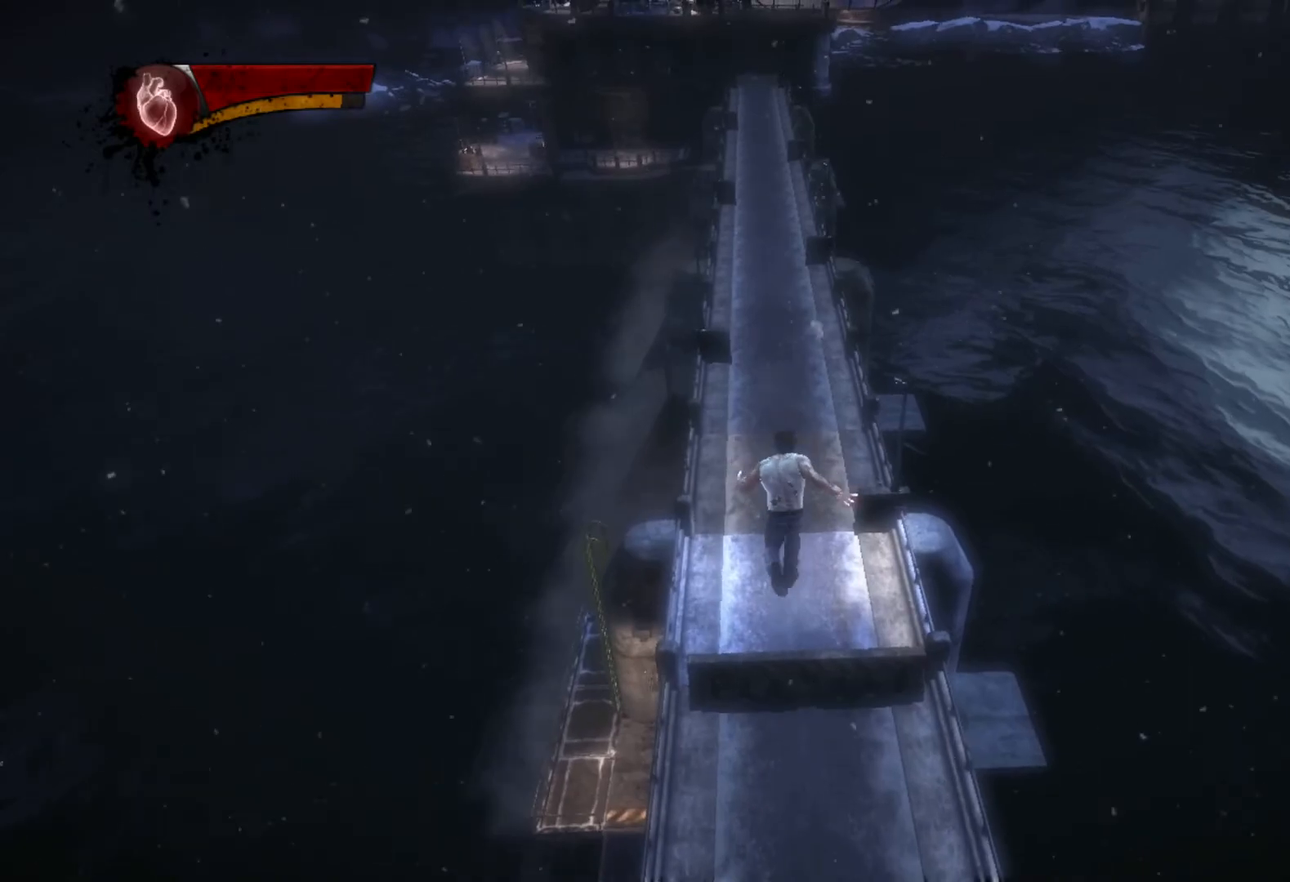
{"buttons": [], "left_stick": "up", "right_stick": "center", "events": [[133, "CIRCLE", "up"], [133, "TRIANGLE", "up"]]}